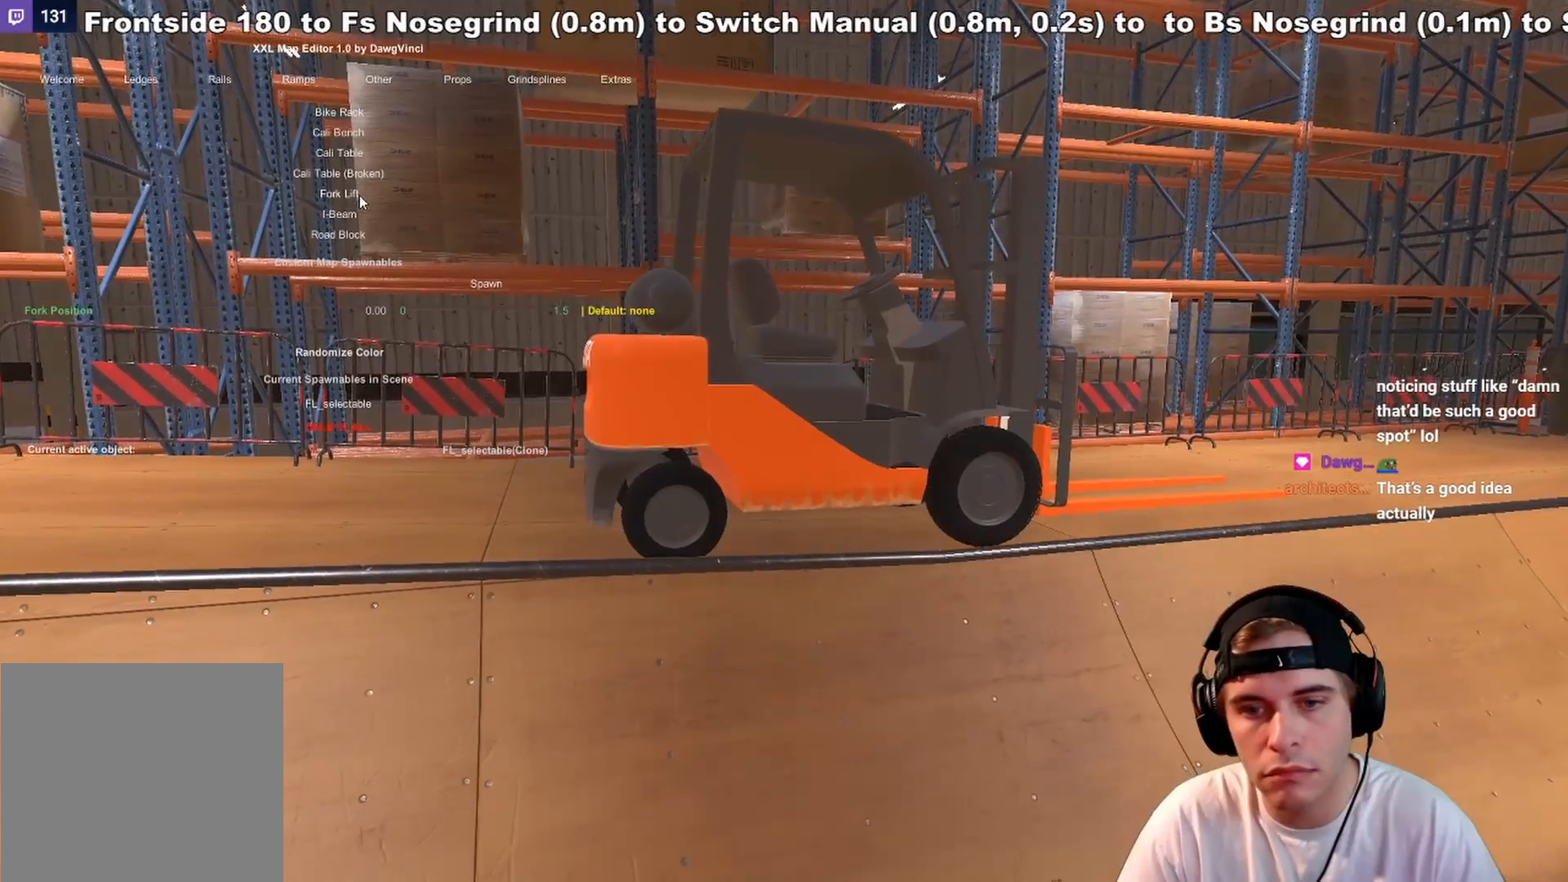
Gameplay with a controller (Xbox layout); each line is a JSON object with the inputs held at the frame after it. "events" lists button and stick changes between this image and that frame as [ms after this image, input, new state], when the widget could be followed in between. Not read: L3 R3.
{"buttons": ["R1"], "left_stick": "center", "right_stick": "center", "events": [[283, "right_stick", "up"], [350, "right_stick", "center"]]}
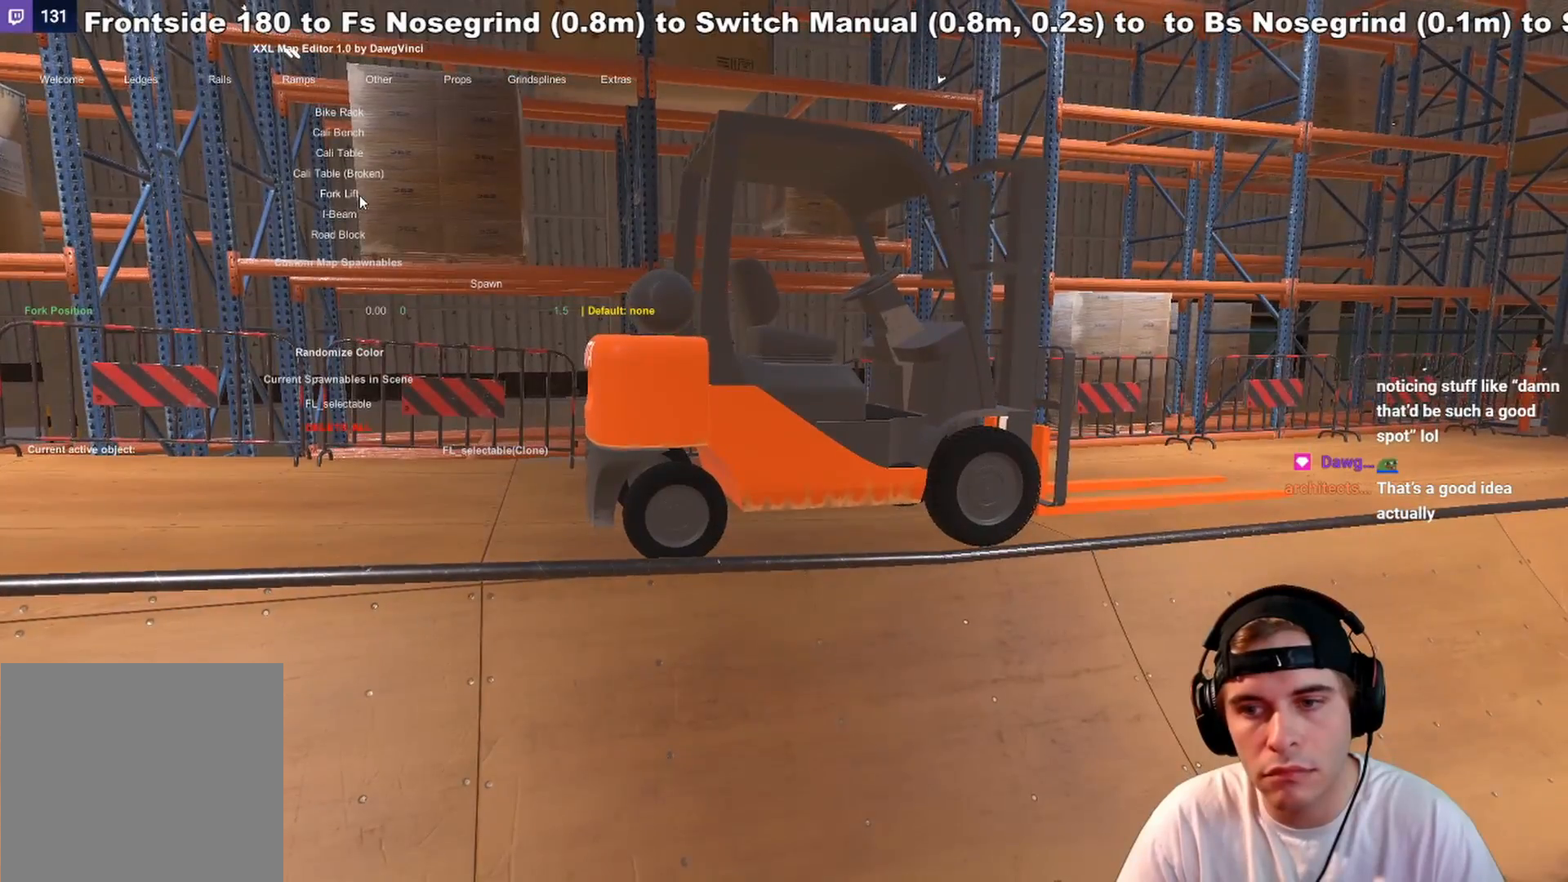
{"buttons": ["R1"], "left_stick": "center", "right_stick": "left", "events": [[33, "right_stick", "left"], [233, "right_stick", "center"], [483, "right_stick", "left"]]}
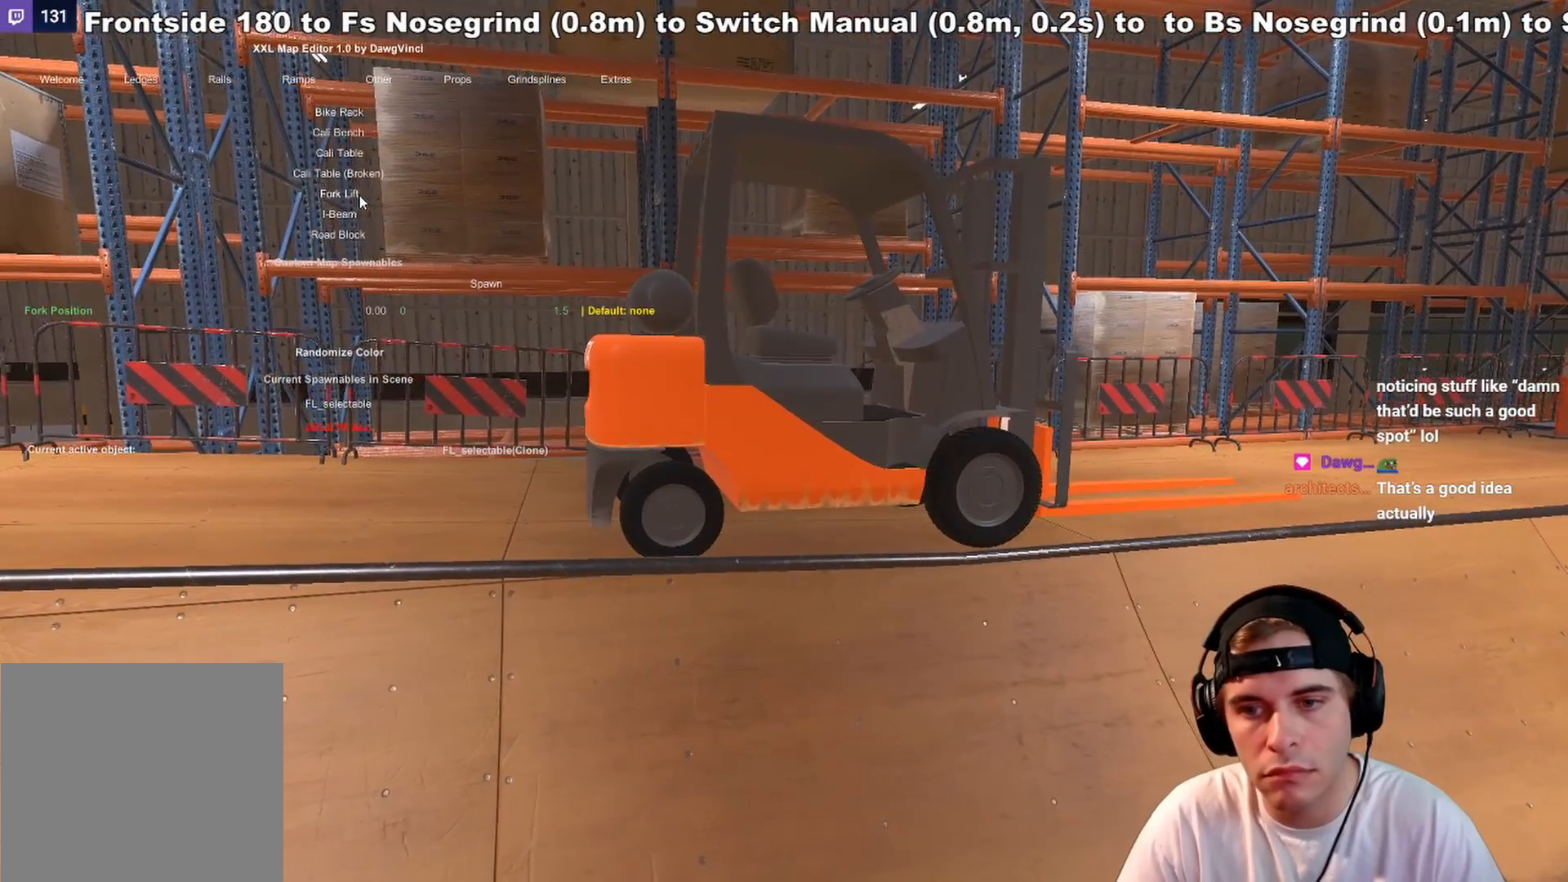
{"buttons": ["R1"], "left_stick": "left", "right_stick": "center", "events": [[200, "right_stick", "center"], [383, "left_stick", "left"]]}
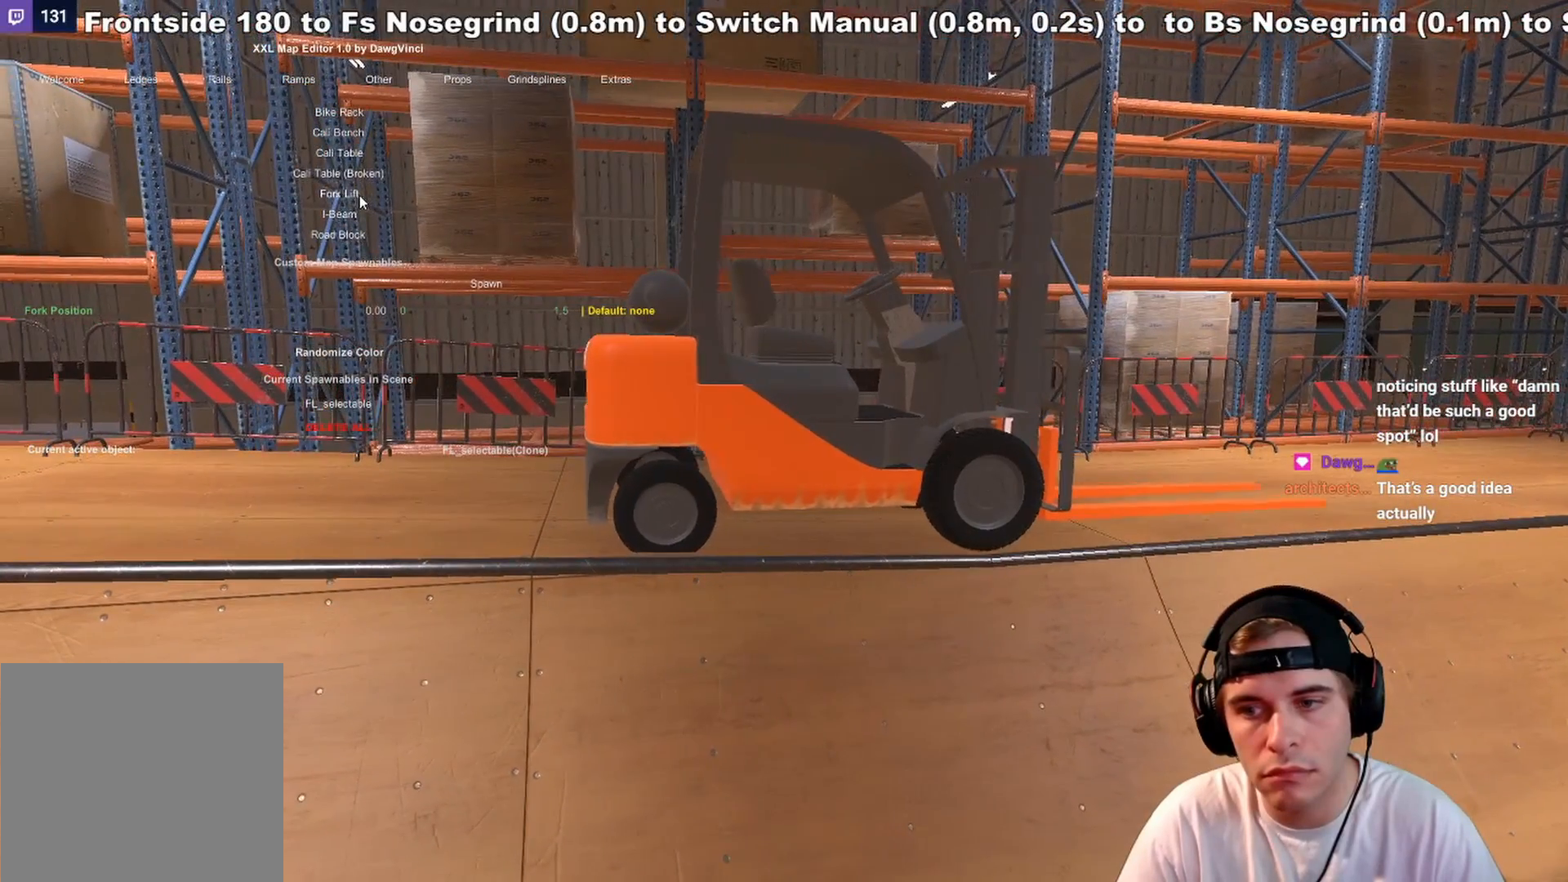
{"buttons": ["R1"], "left_stick": "center", "right_stick": "center", "events": [[83, "left_stick", "center"], [350, "left_stick", "left"], [483, "left_stick", "center"]]}
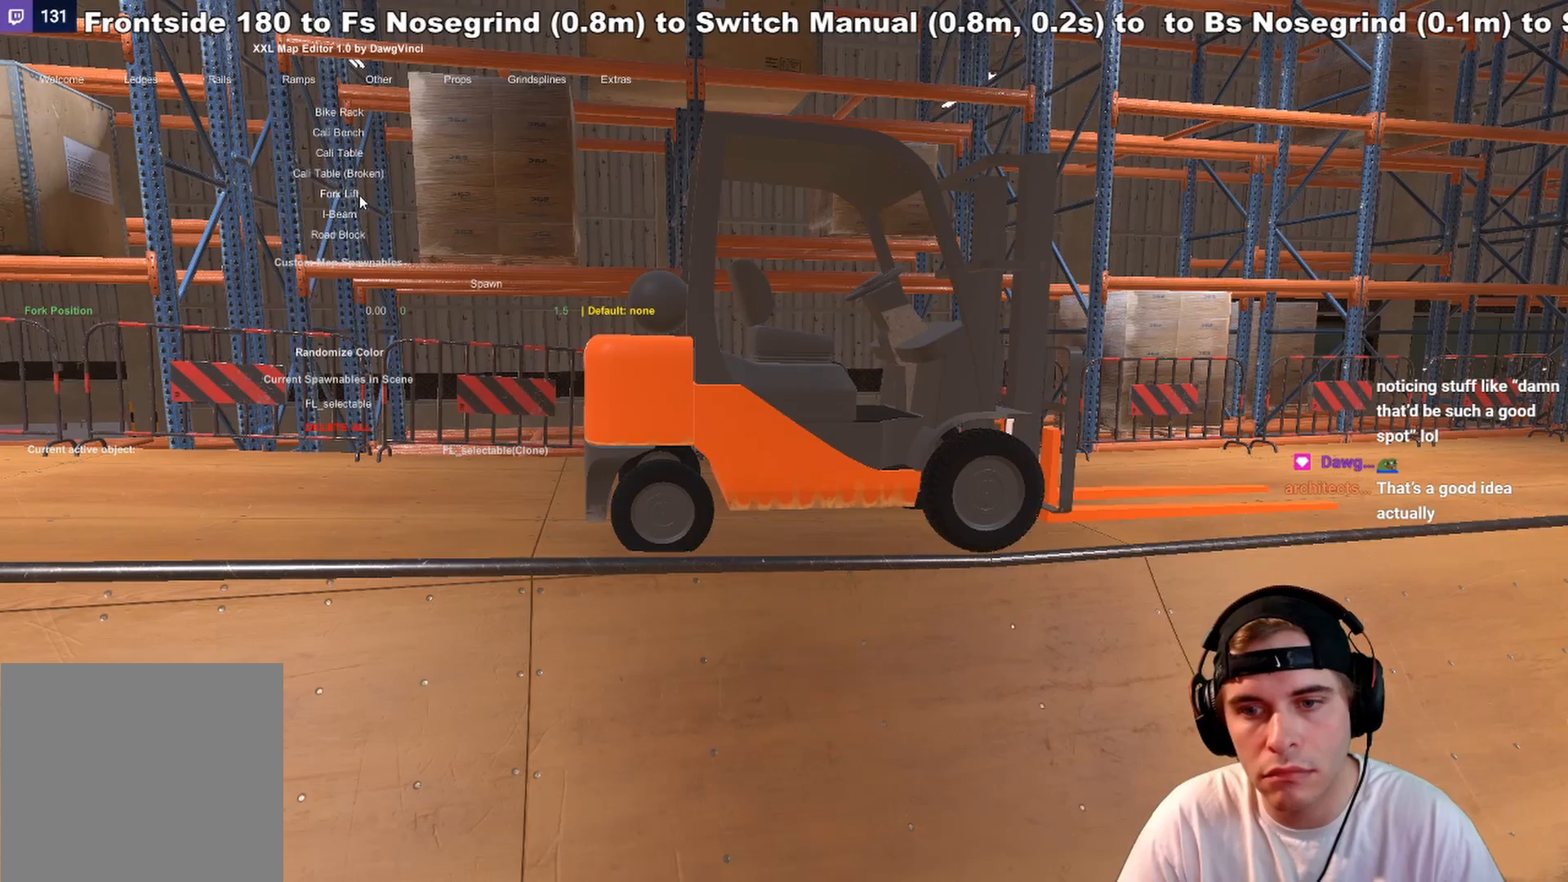
{"buttons": ["R1"], "left_stick": "center", "right_stick": "up-left", "events": [[150, "right_stick", "left"], [250, "right_stick", "up-left"]]}
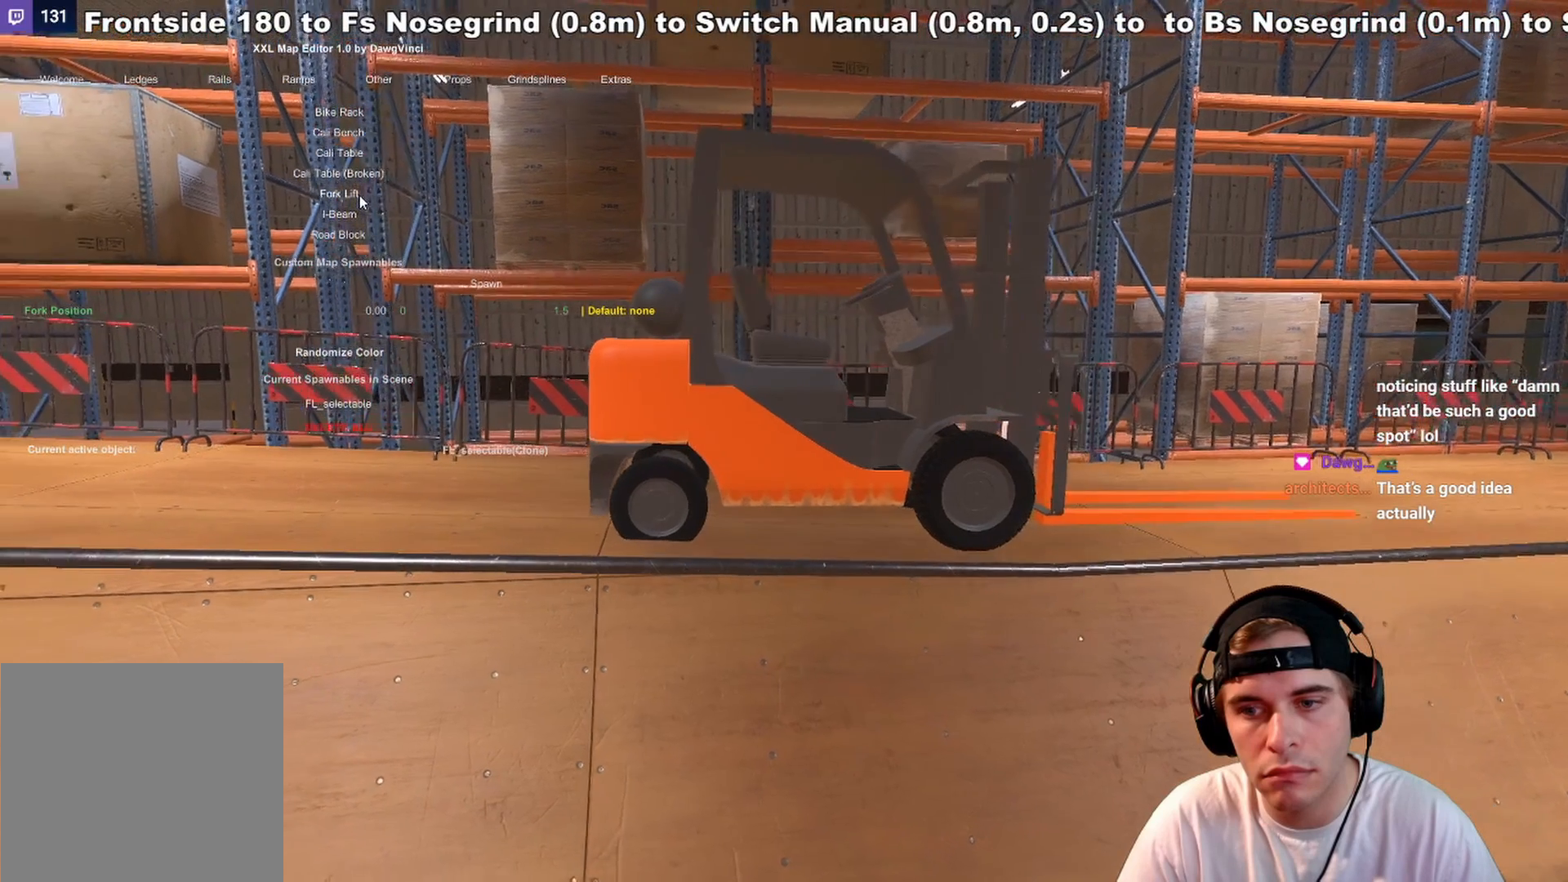
{"buttons": ["R1"], "left_stick": "center", "right_stick": "center", "events": [[150, "right_stick", "center"]]}
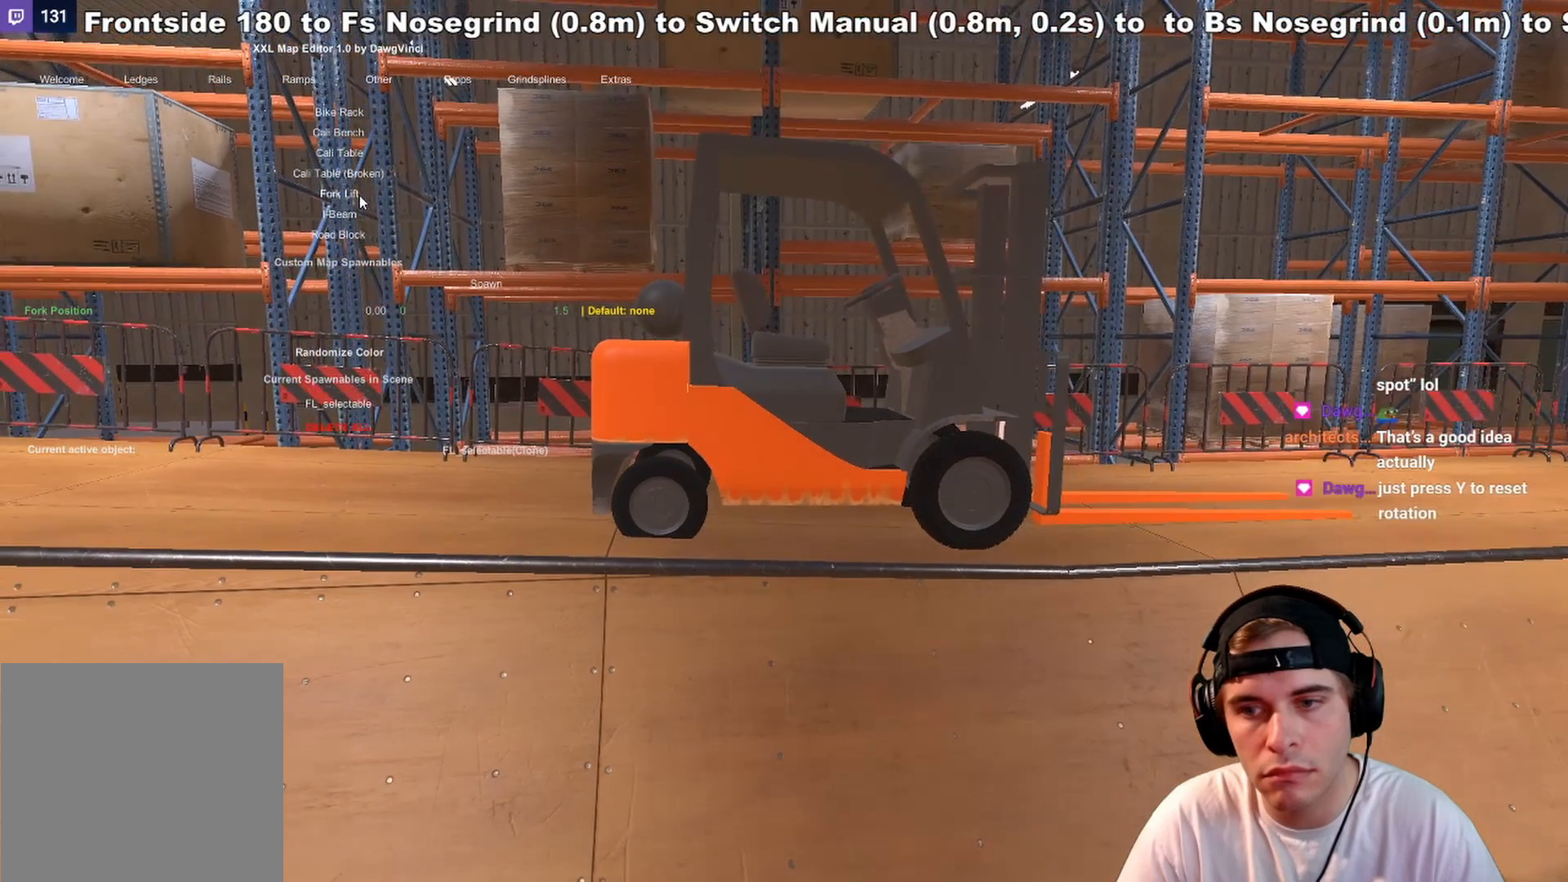
{"buttons": ["R1"], "left_stick": "center", "right_stick": "center", "events": []}
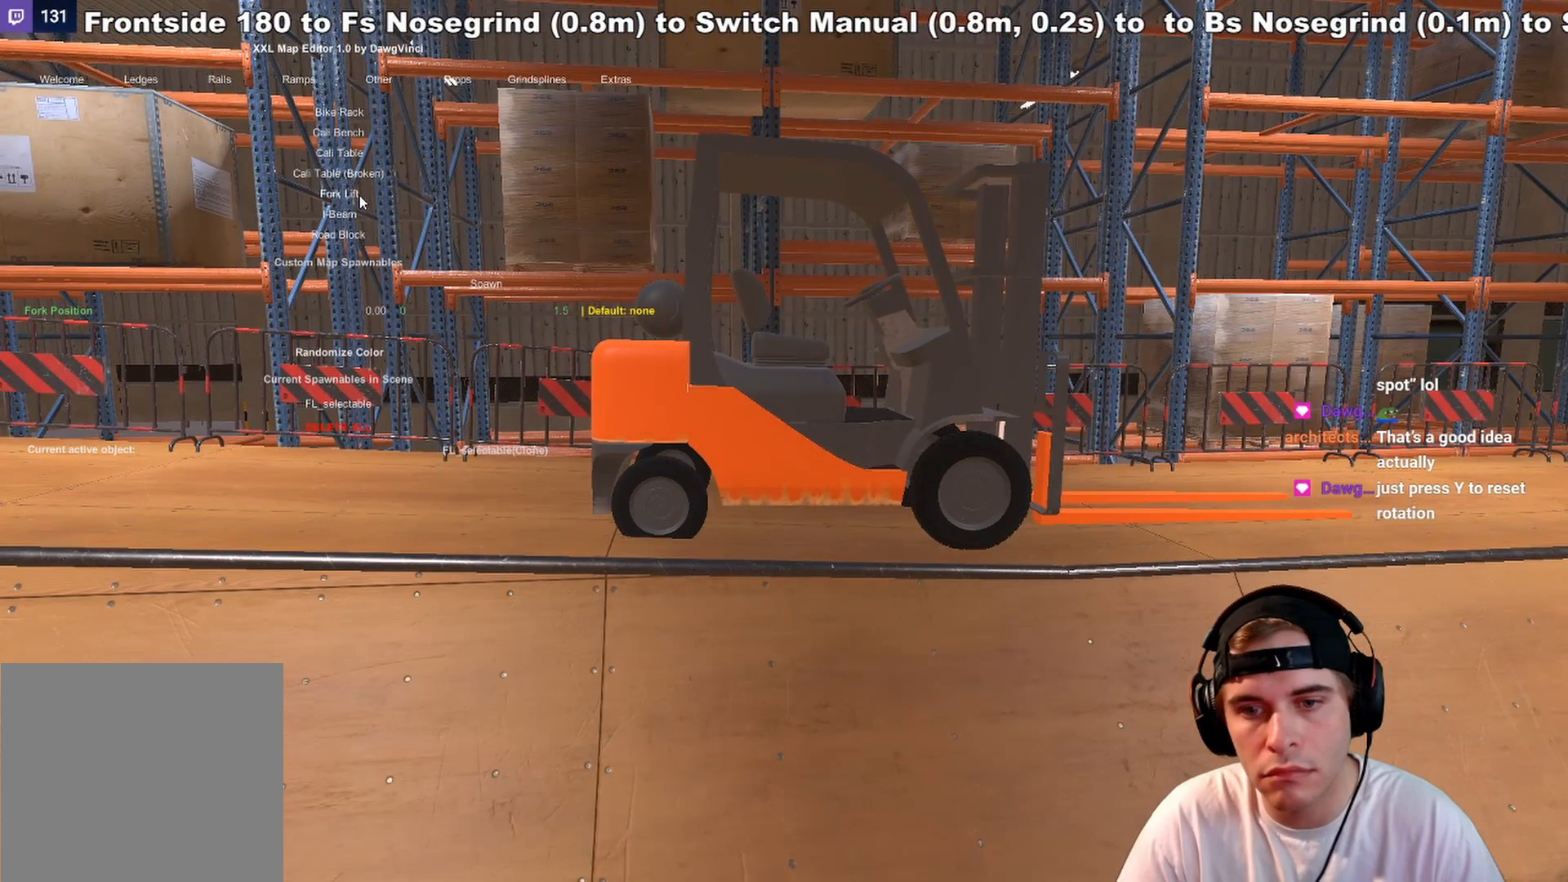
{"buttons": ["R1"], "left_stick": "up", "right_stick": "center", "events": [[483, "left_stick", "up"]]}
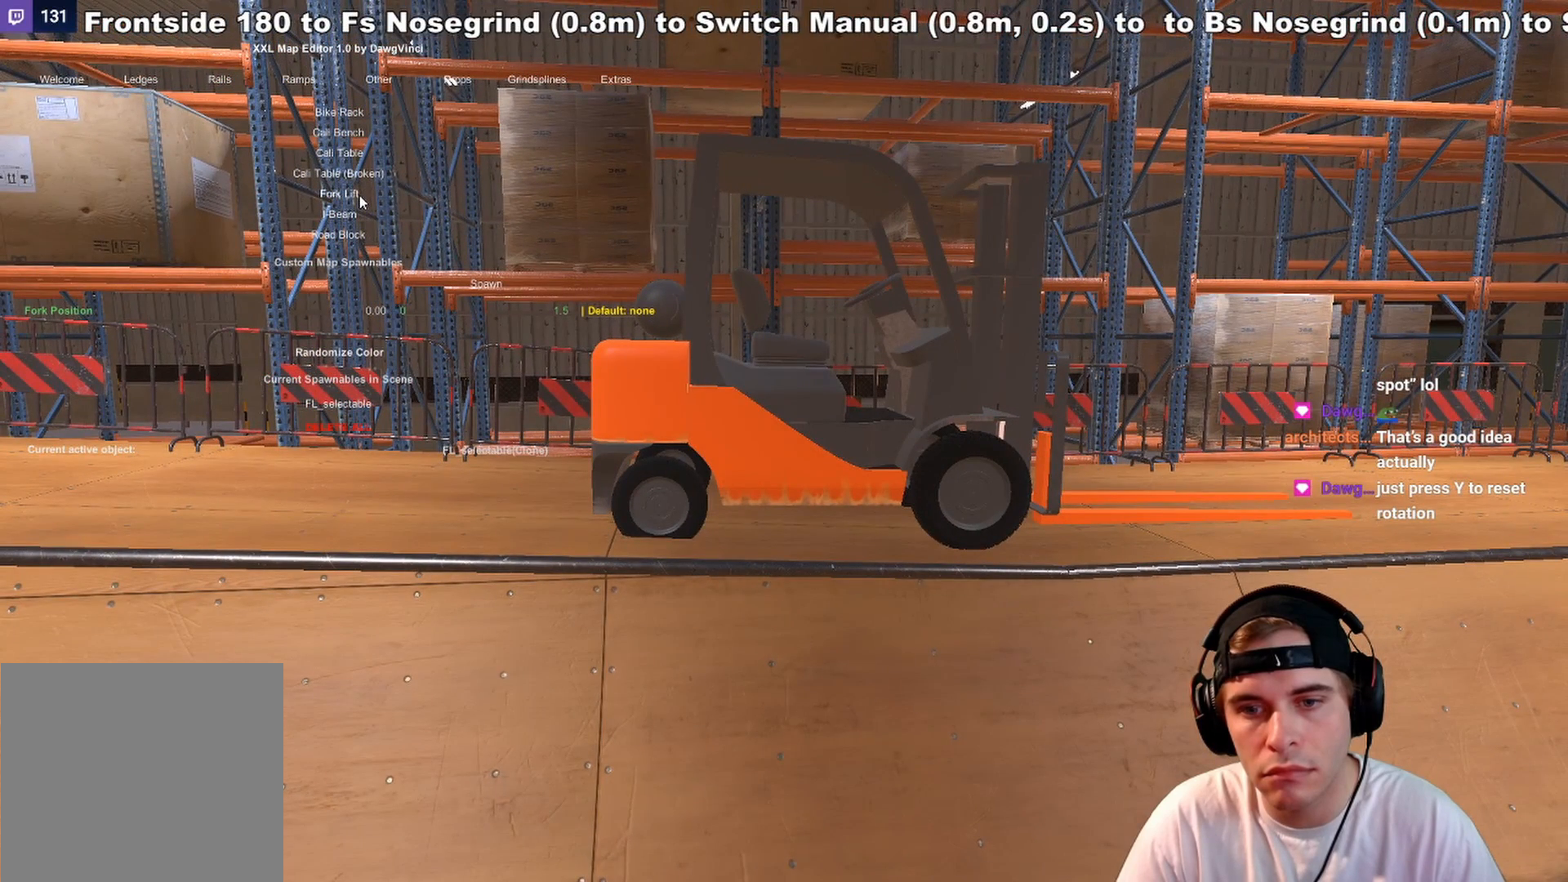
{"buttons": ["R1"], "left_stick": "center", "right_stick": "center", "events": [[50, "left_stick", "center"], [200, "left_stick", "up"], [433, "left_stick", "center"]]}
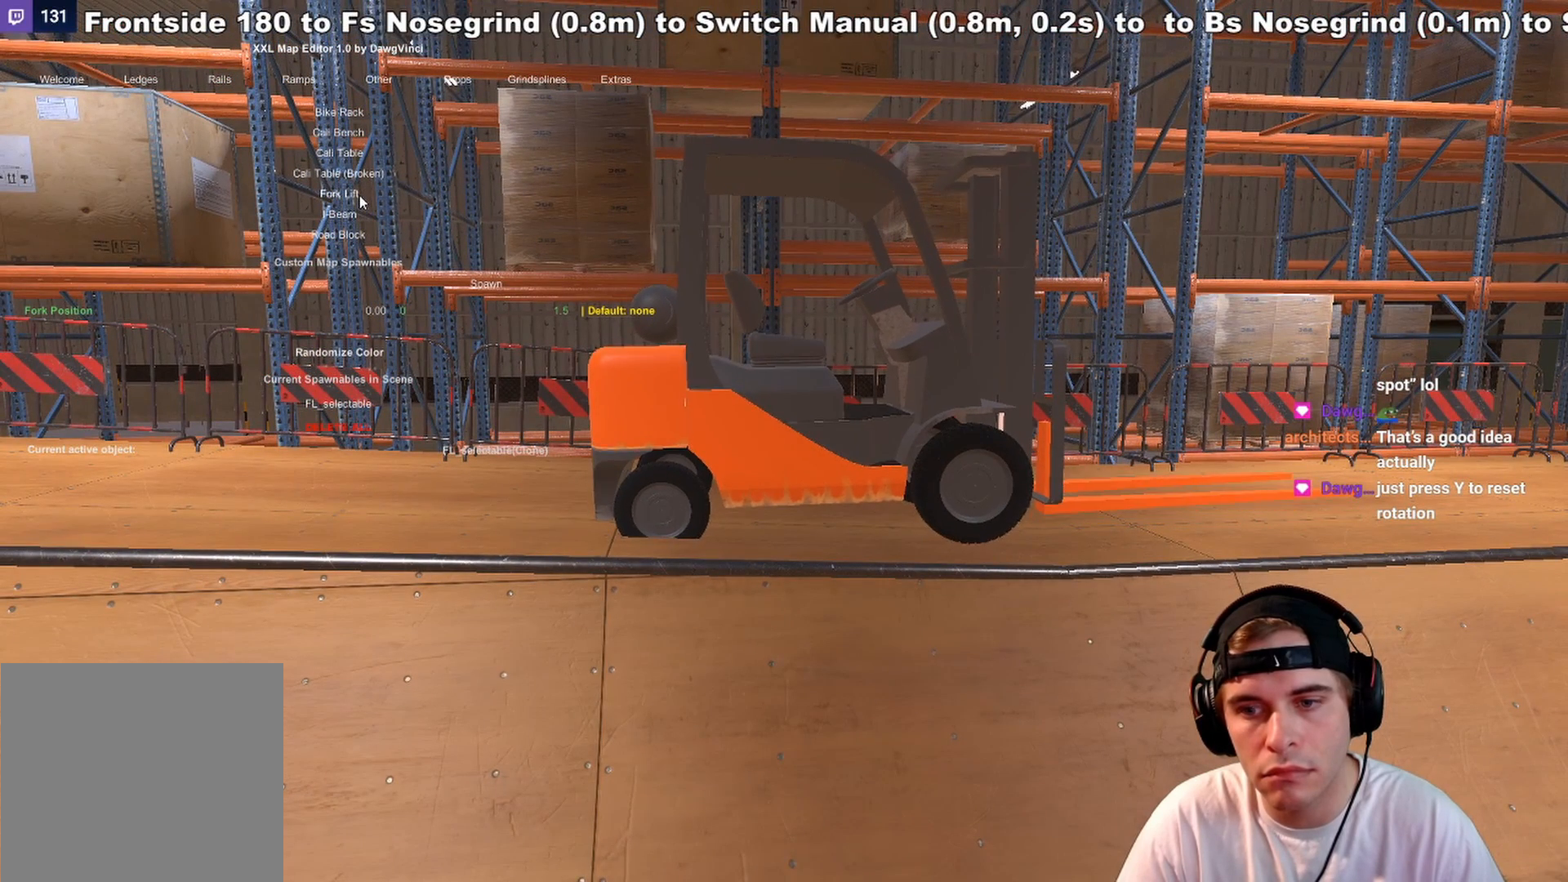
{"buttons": ["R1"], "left_stick": "center", "right_stick": "center", "events": [[133, "left_stick", "down"], [483, "left_stick", "center"]]}
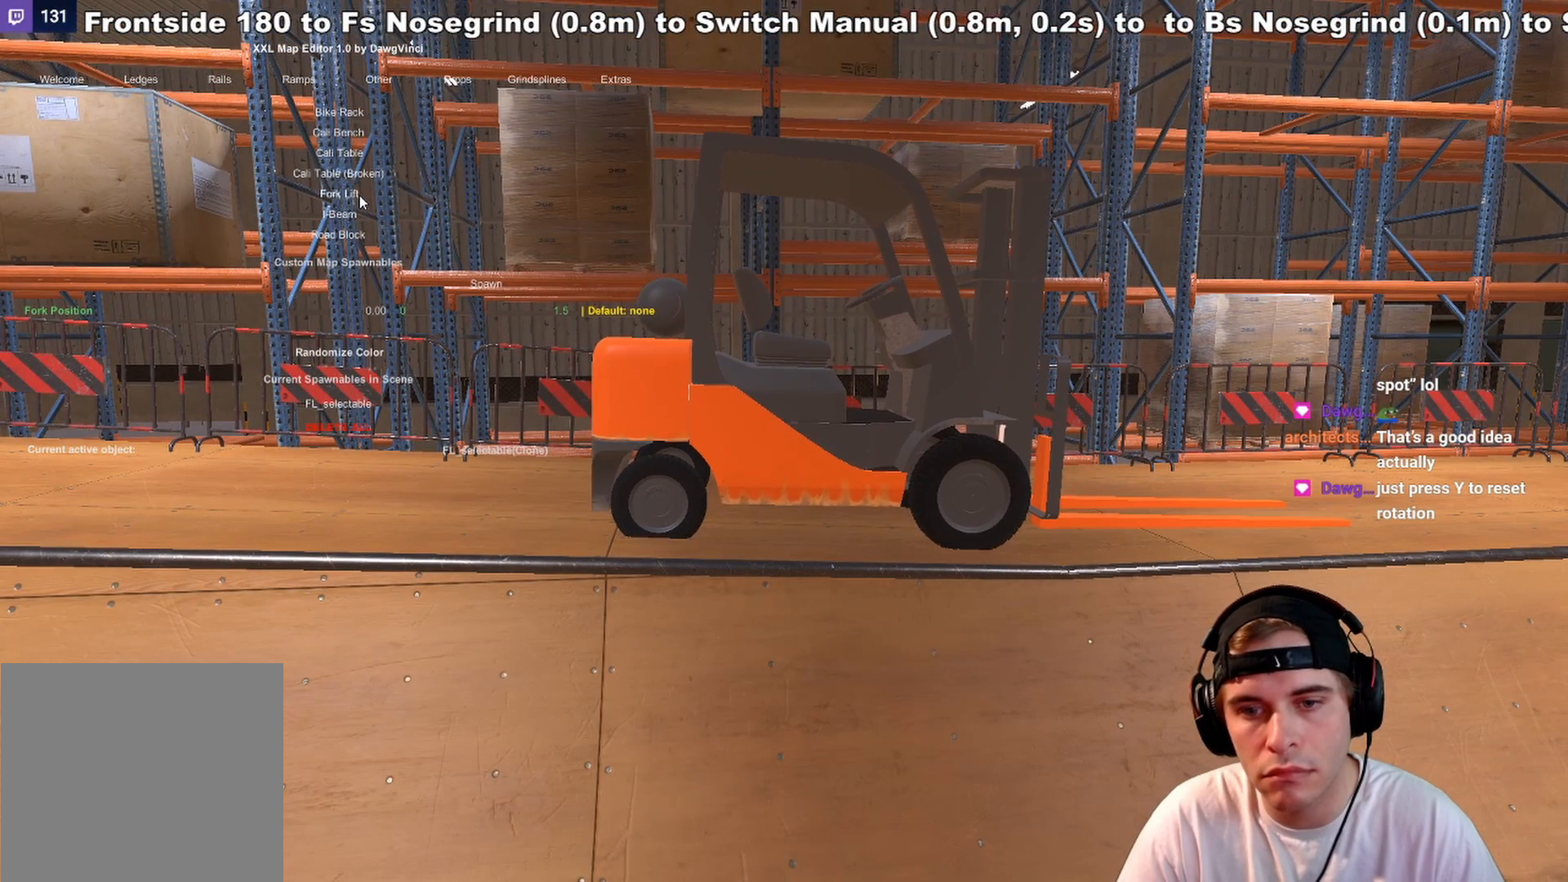
{"buttons": [], "left_stick": "center", "right_stick": "center", "events": [[200, "R1", "up"]]}
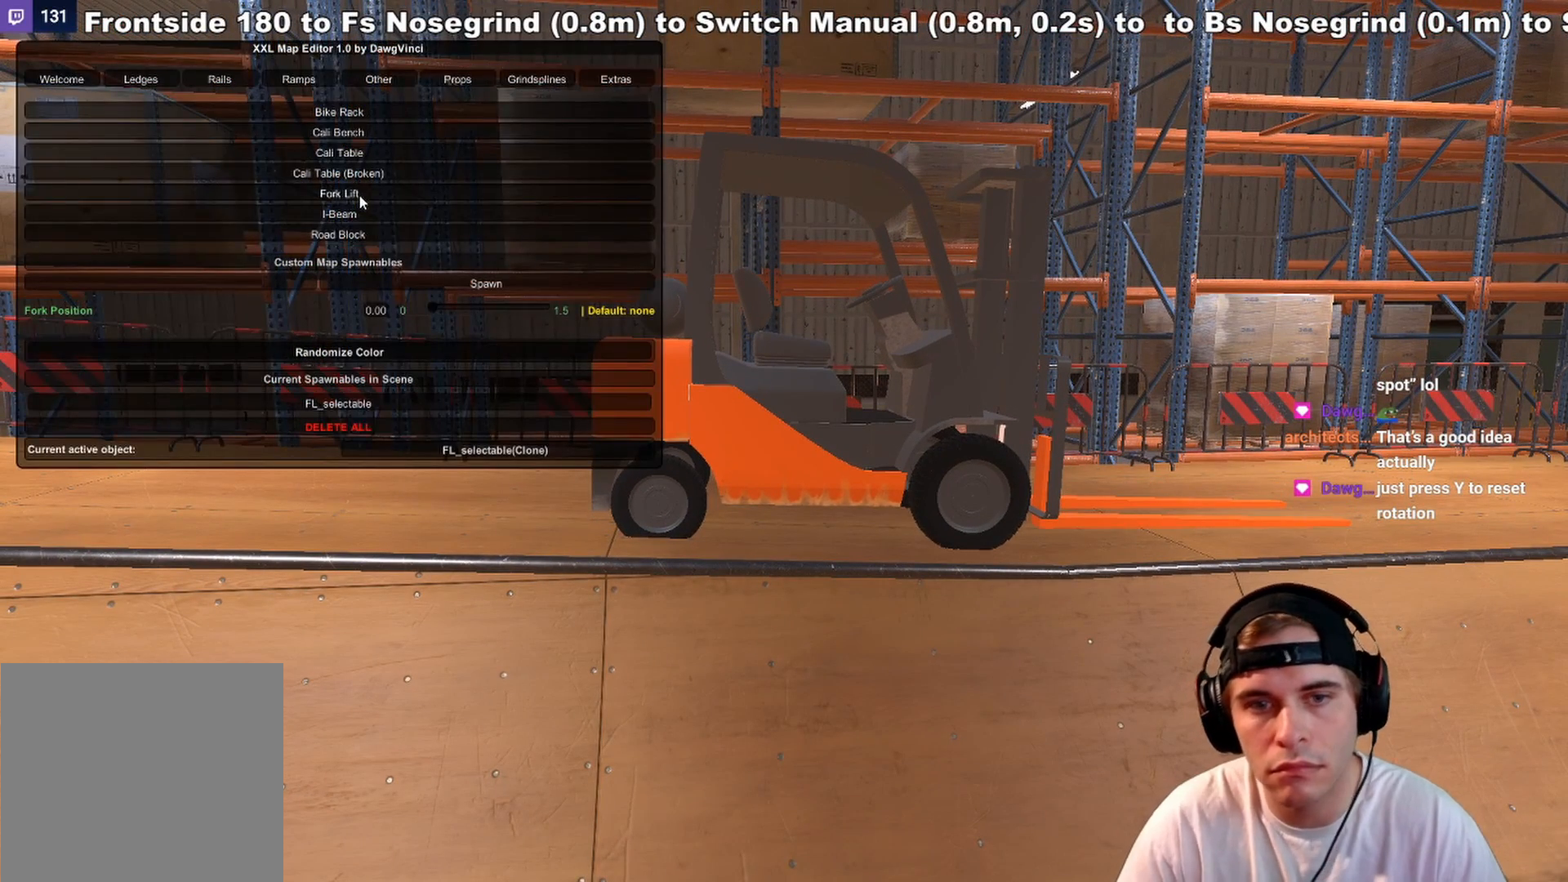
{"buttons": [], "left_stick": "center", "right_stick": "center", "events": []}
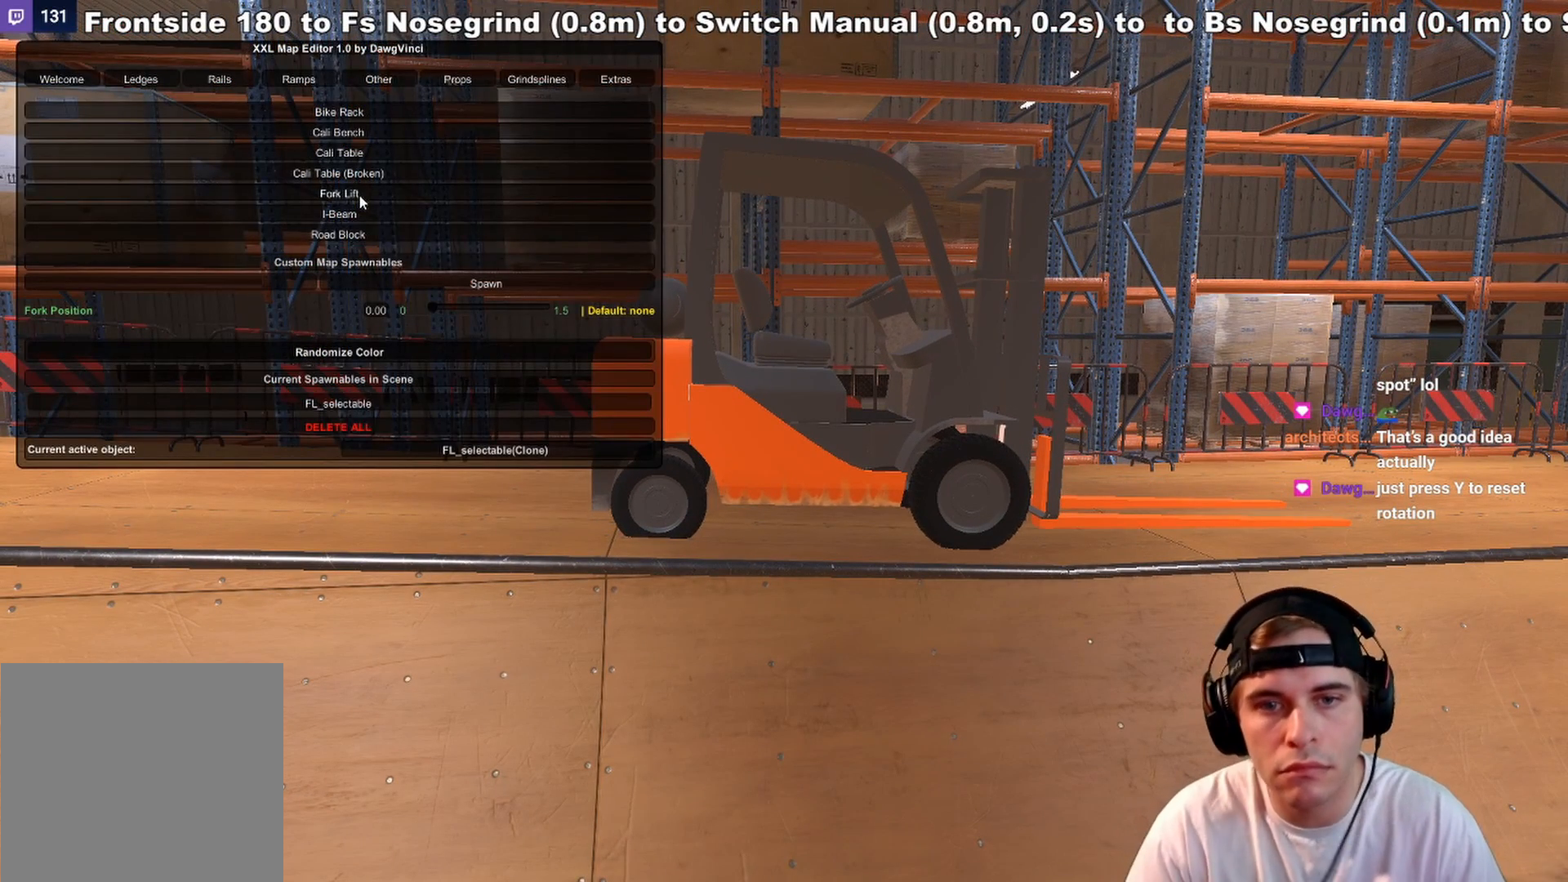
{"buttons": [], "left_stick": "center", "right_stick": "center", "events": []}
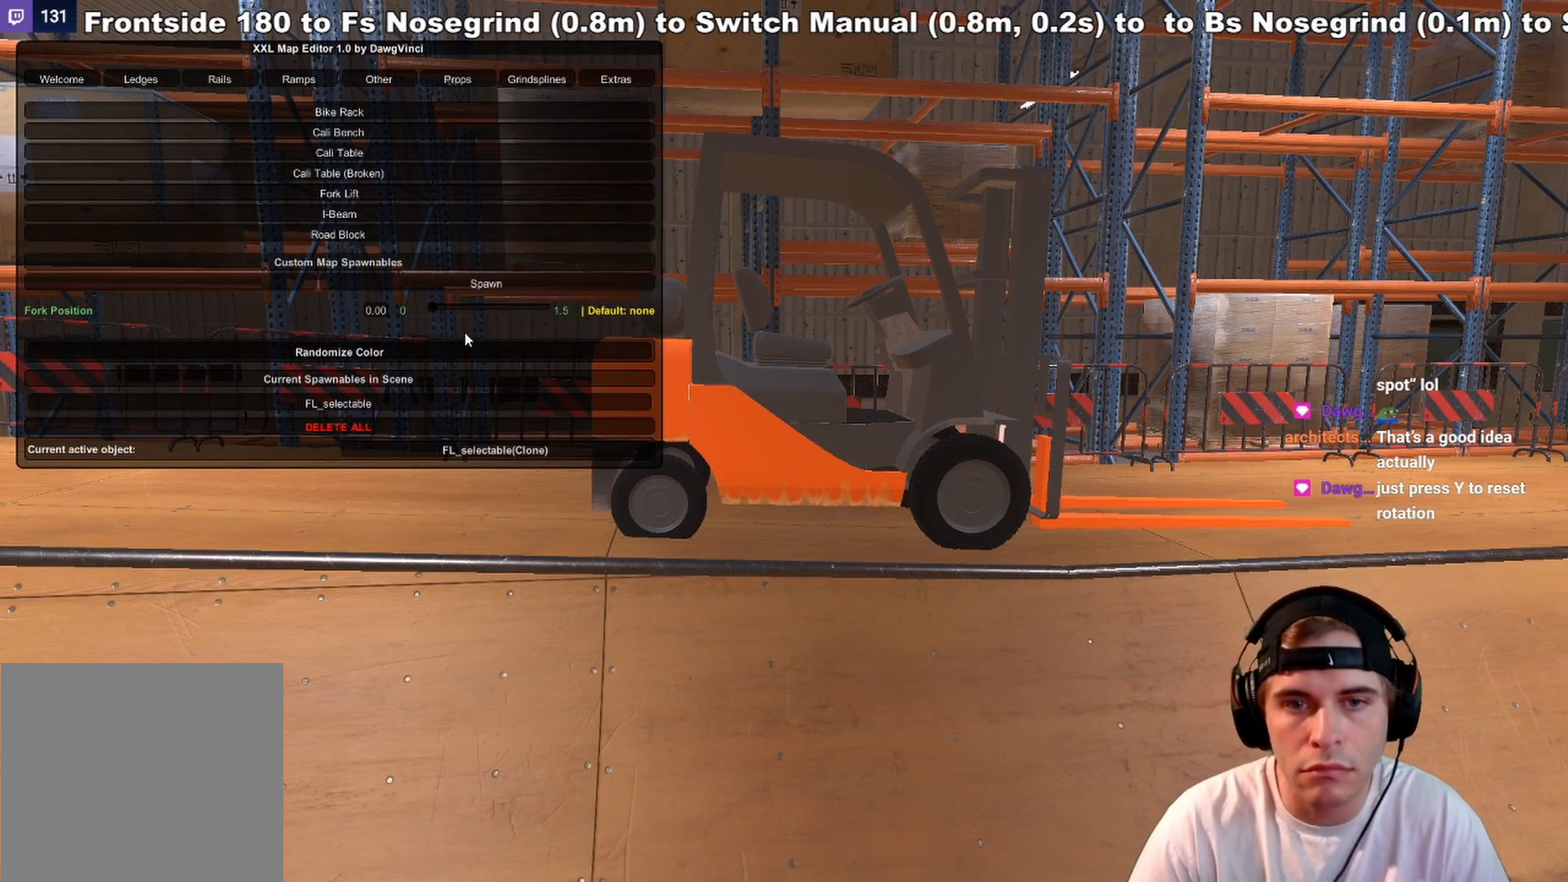
{"buttons": [], "left_stick": "center", "right_stick": "center", "events": []}
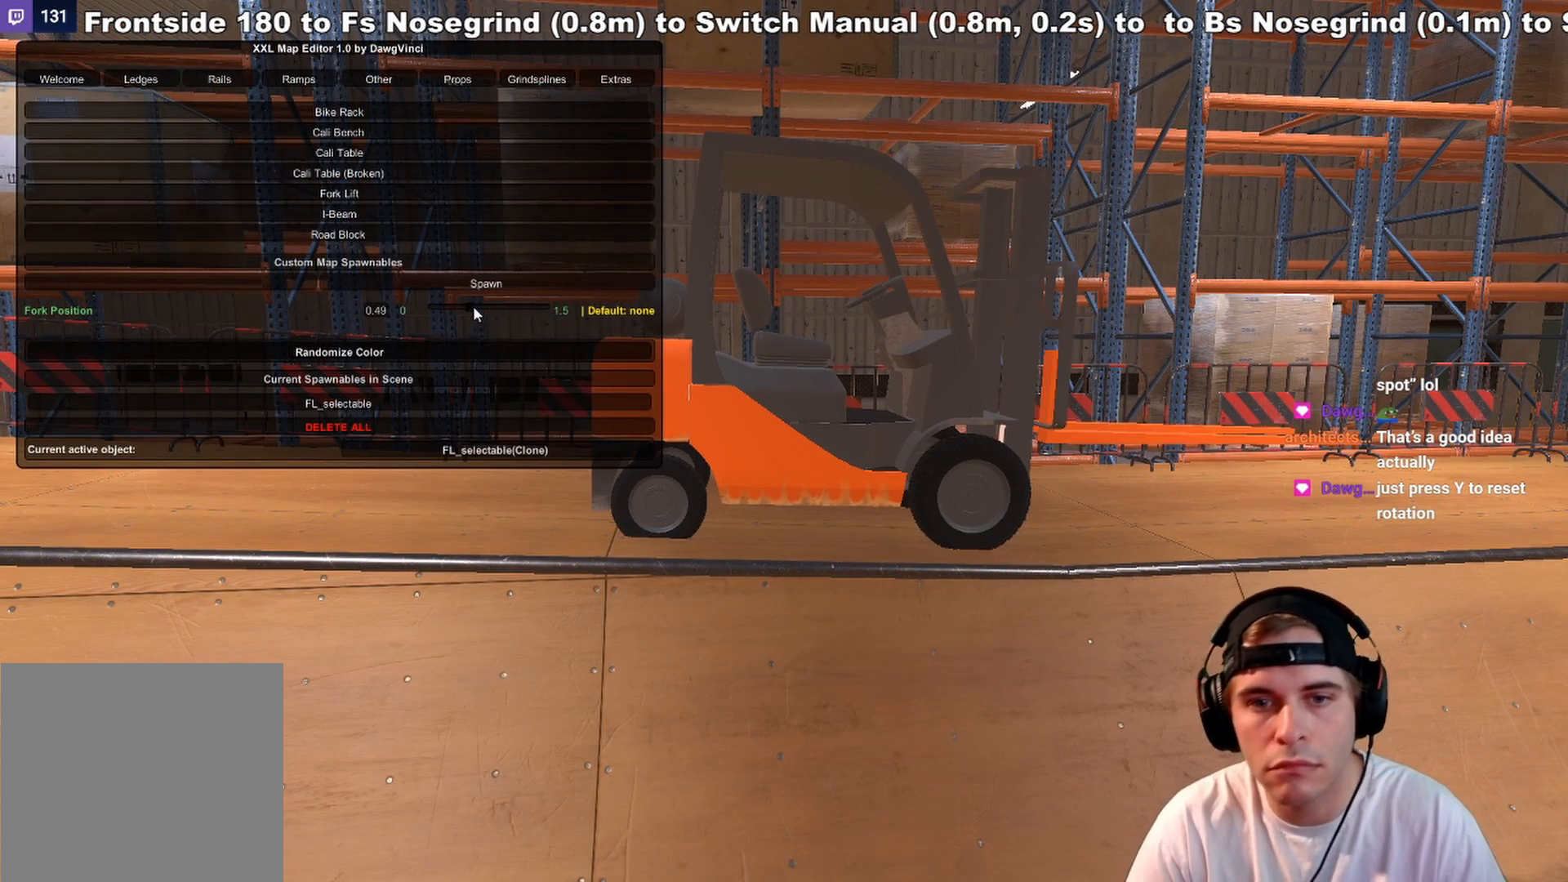
{"buttons": [], "left_stick": "center", "right_stick": "center", "events": []}
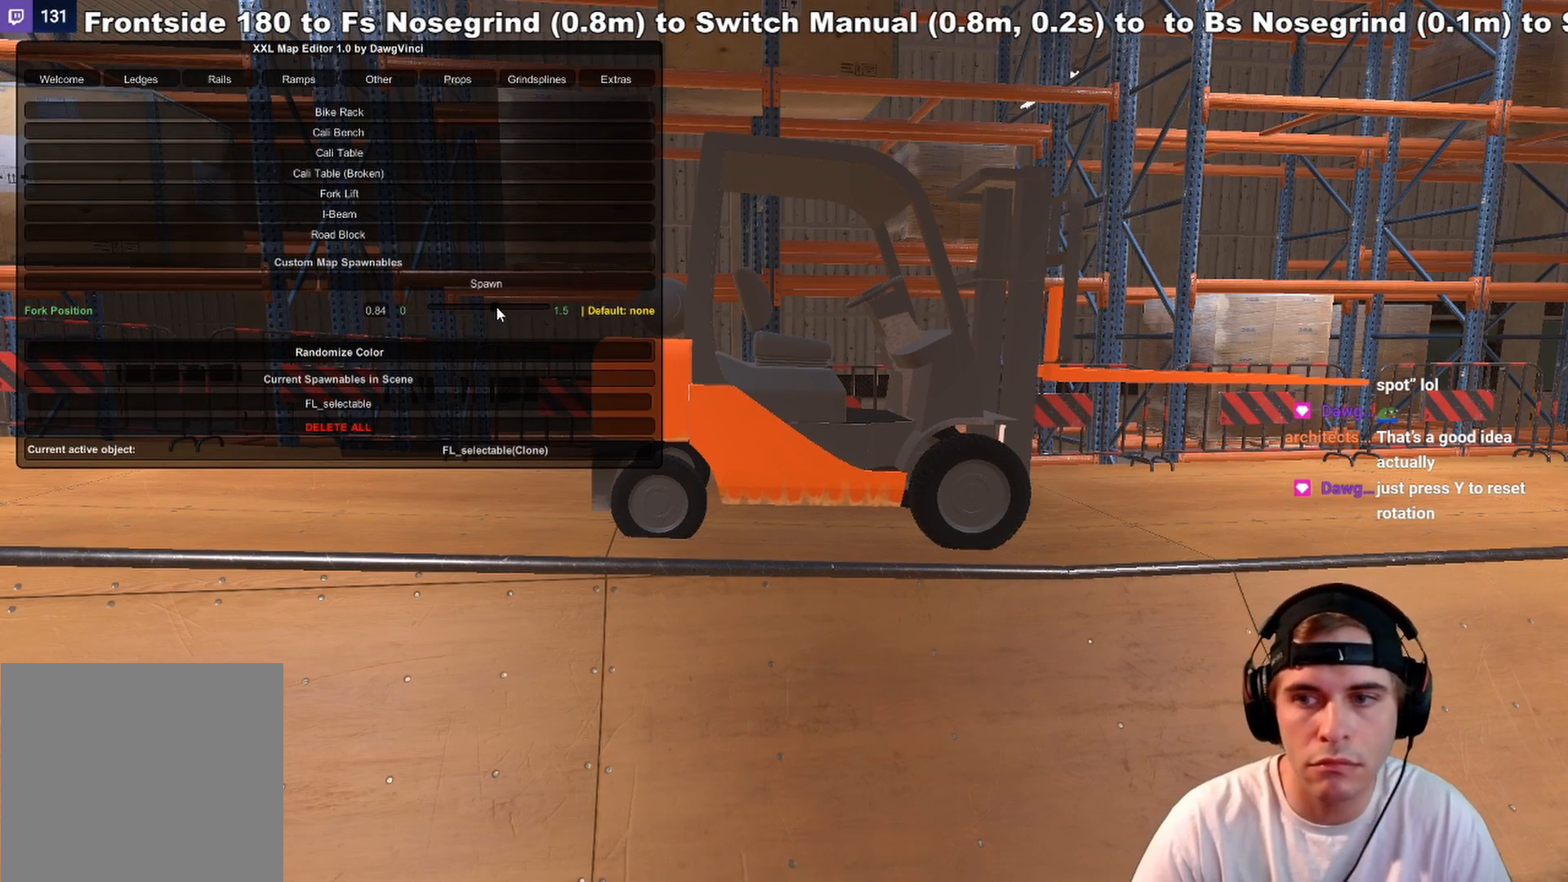
{"buttons": [], "left_stick": "center", "right_stick": "center", "events": []}
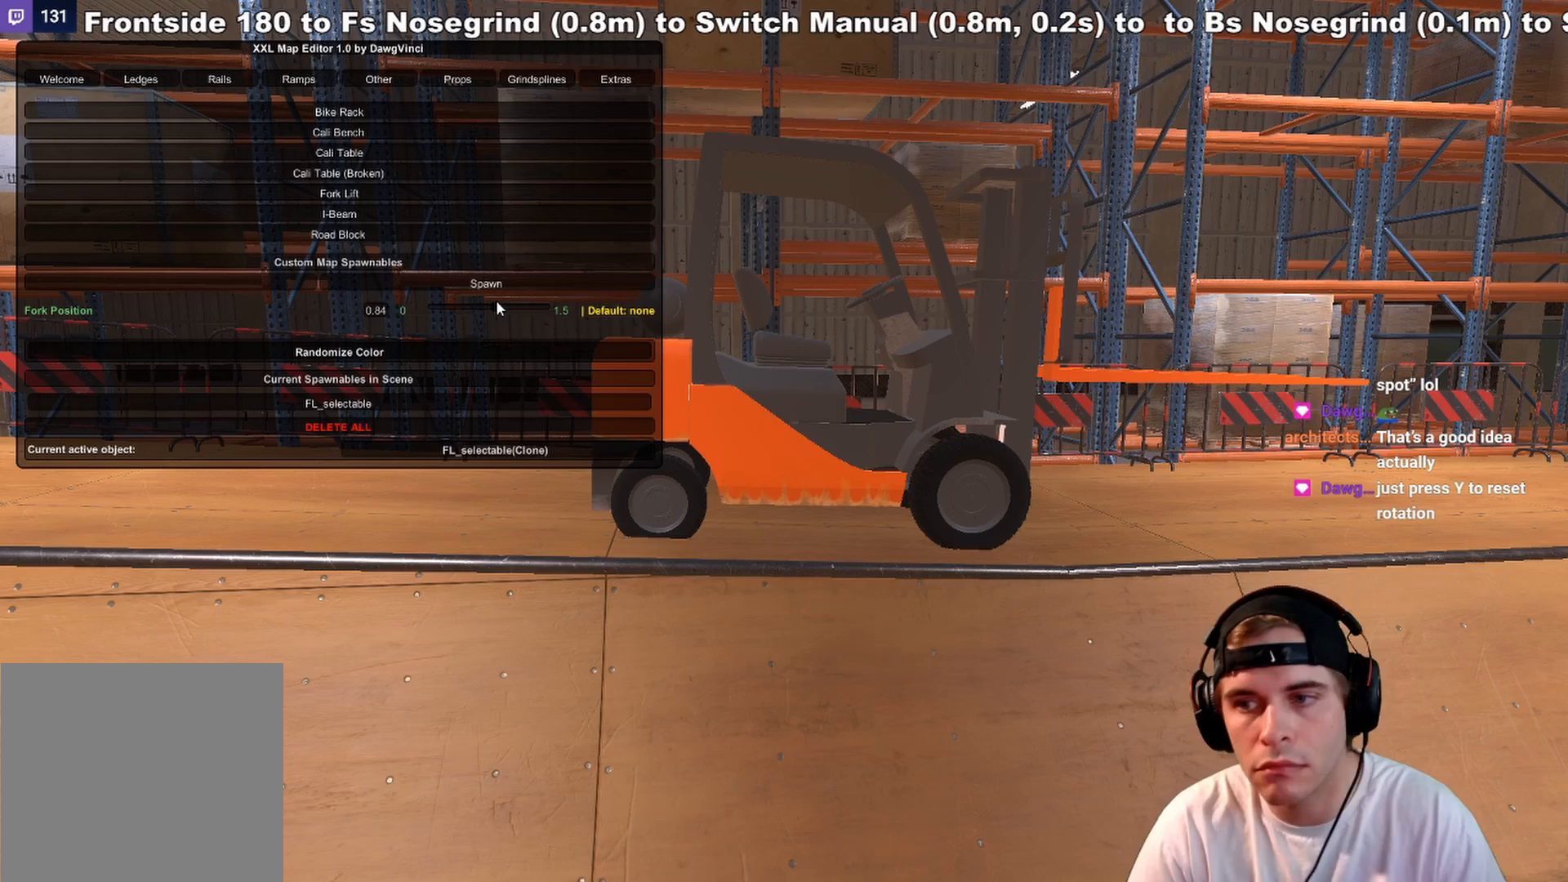
{"buttons": [], "left_stick": "center", "right_stick": "center", "events": []}
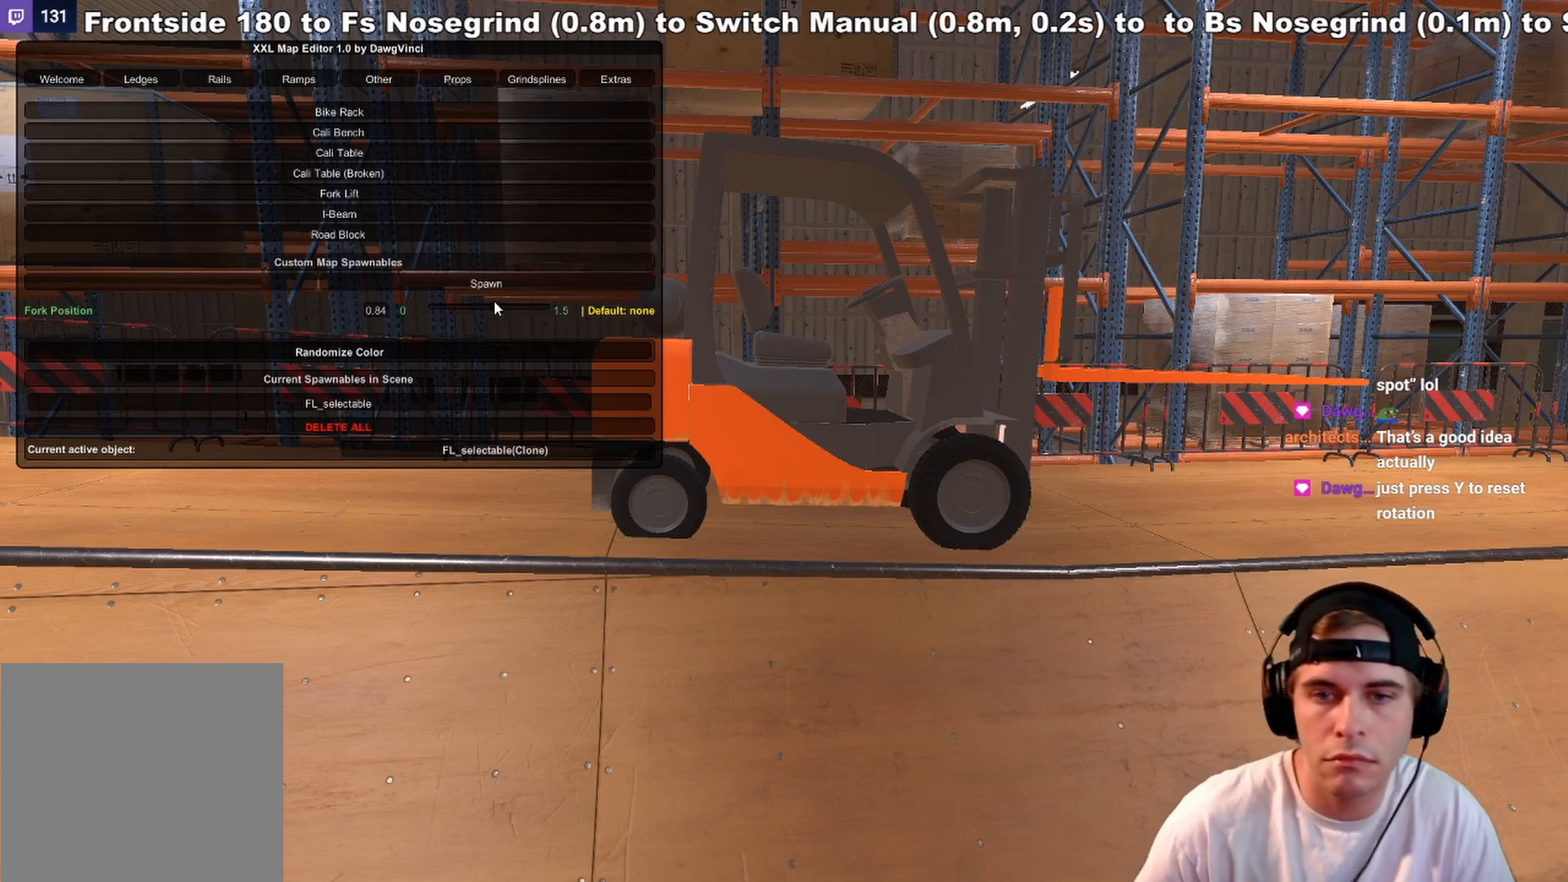
{"buttons": [], "left_stick": "up-right", "right_stick": "center", "events": [[417, "left_stick", "up-right"]]}
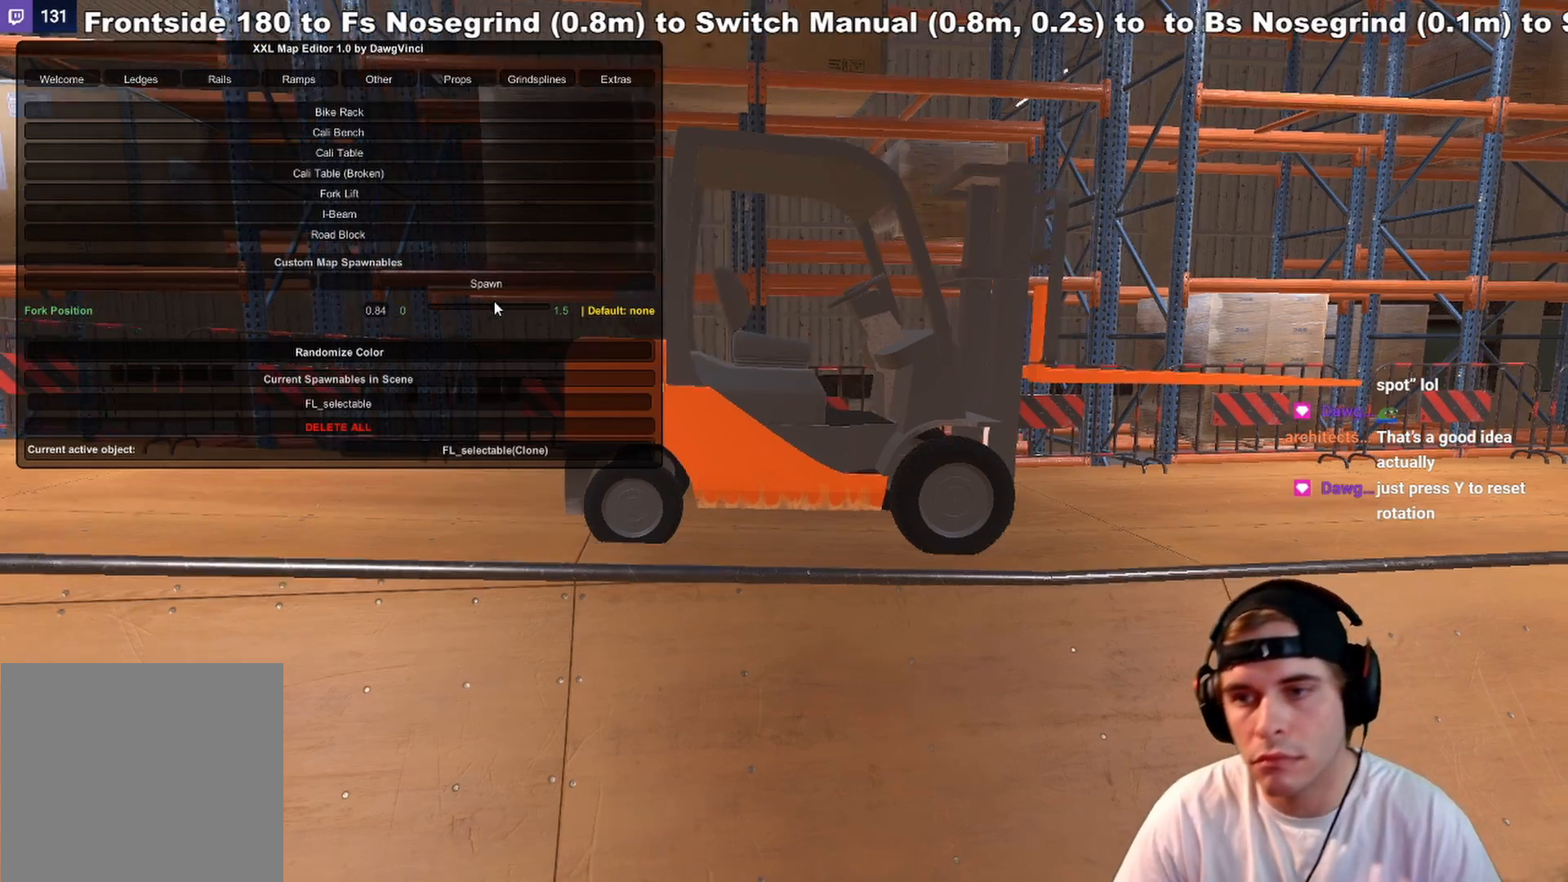
{"buttons": [], "left_stick": "right", "right_stick": "left", "events": [[50, "right_stick", "left"], [333, "left_stick", "right"]]}
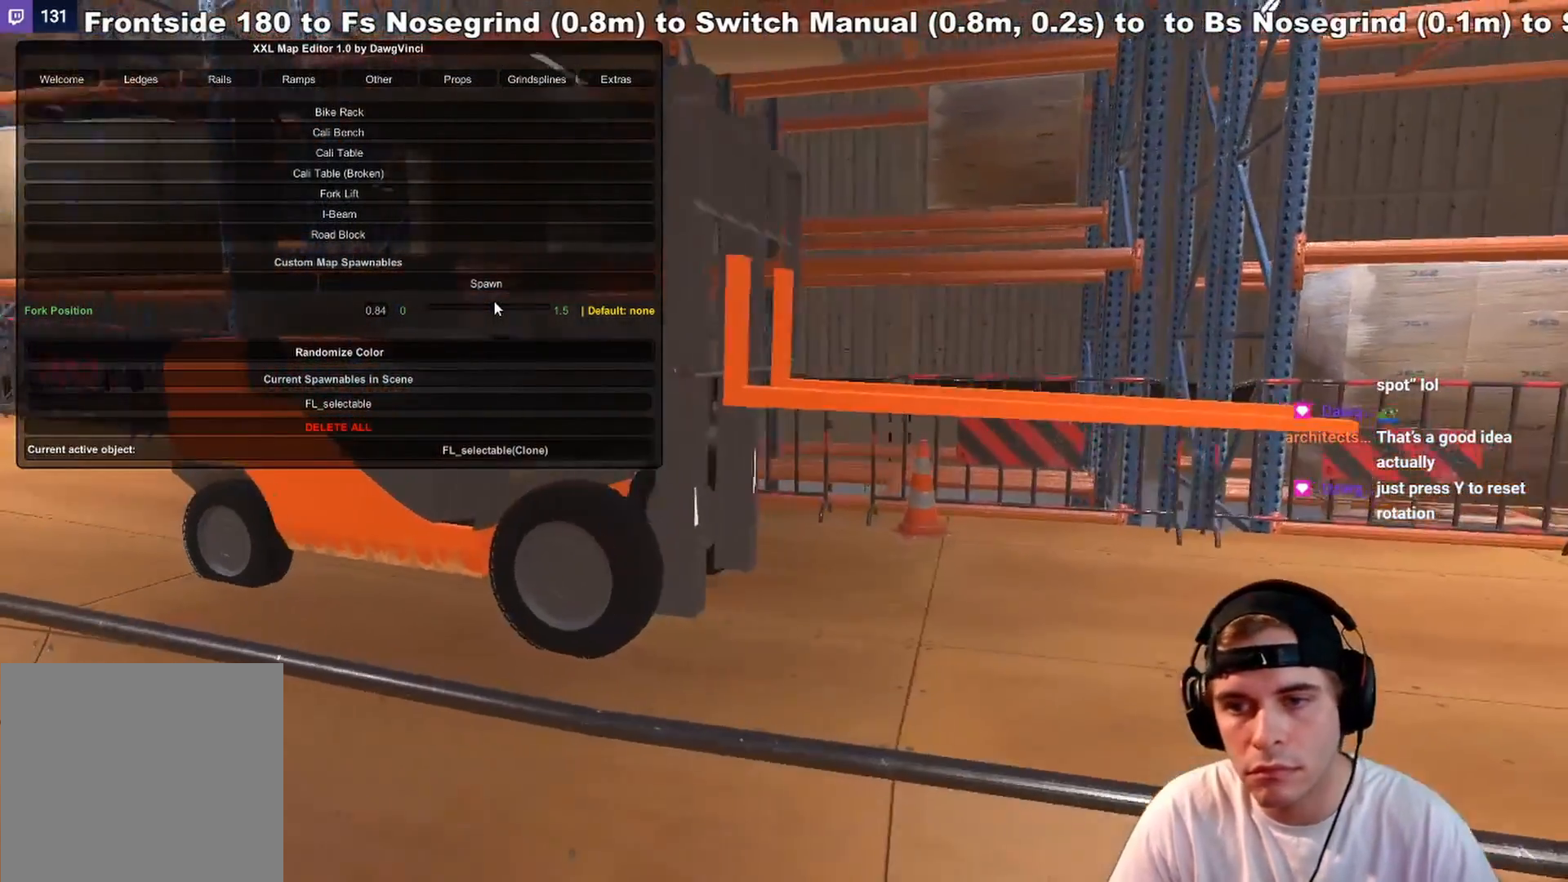
{"buttons": [], "left_stick": "right", "right_stick": "left", "events": []}
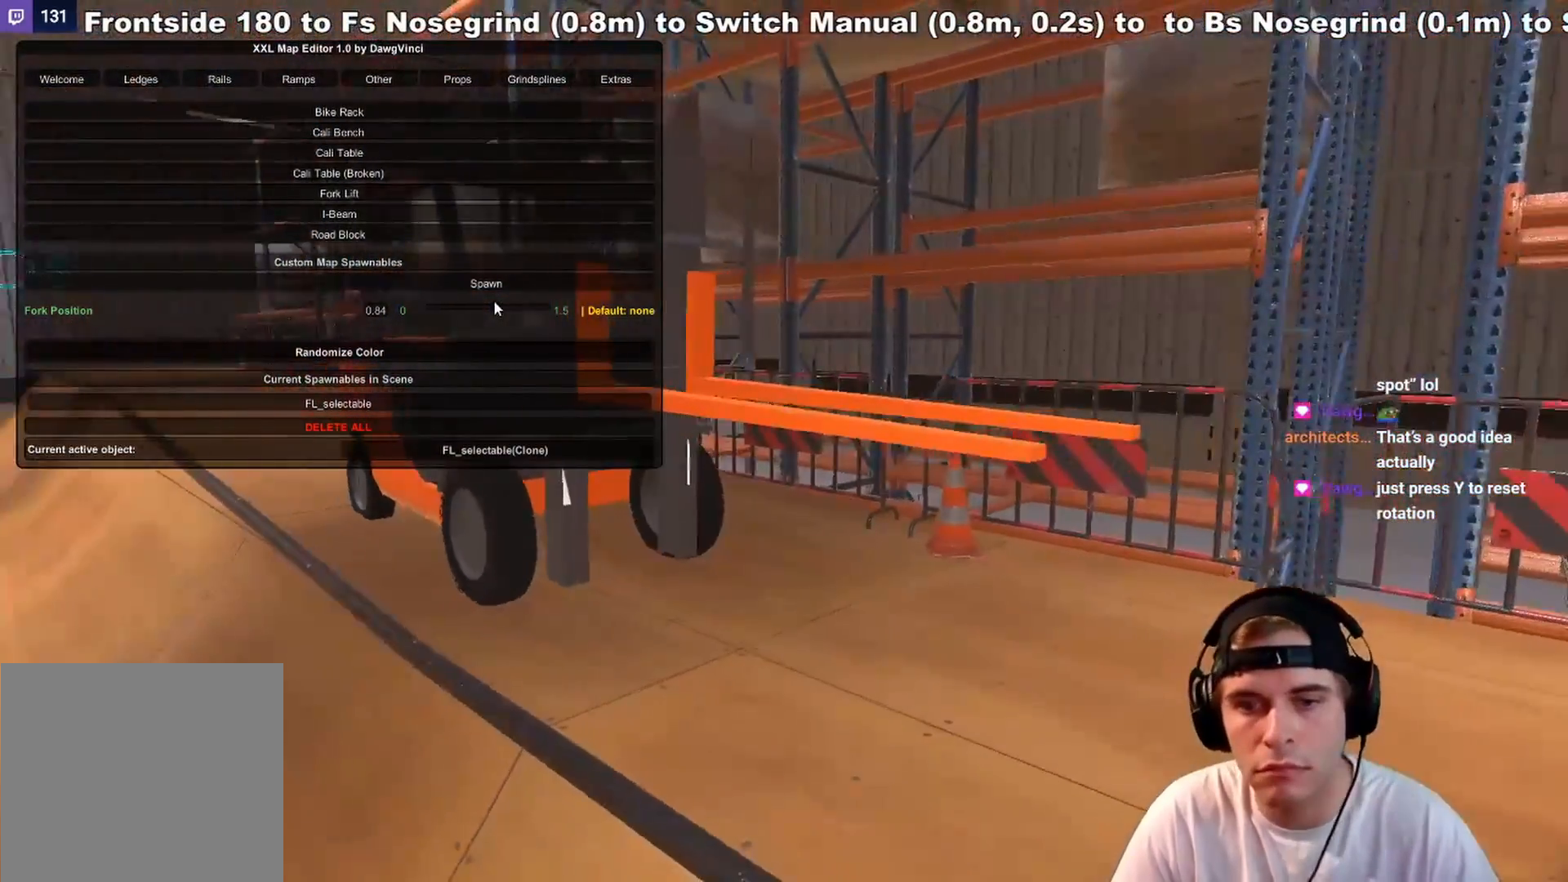
{"buttons": [], "left_stick": "right", "right_stick": "left", "events": []}
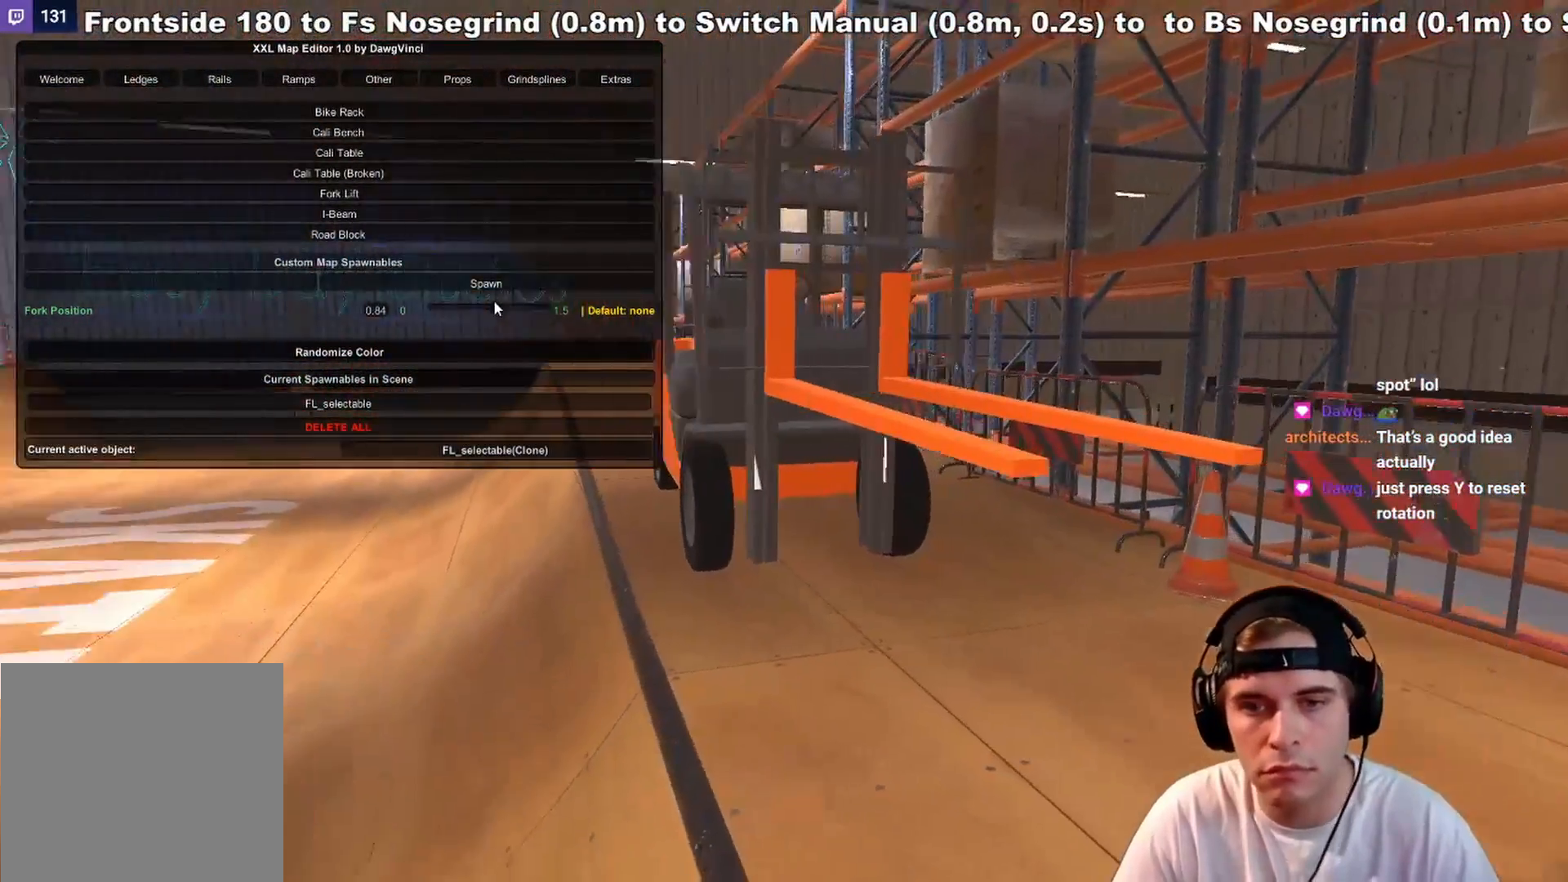
{"buttons": [], "left_stick": "right", "right_stick": "center", "events": [[500, "right_stick", "center"]]}
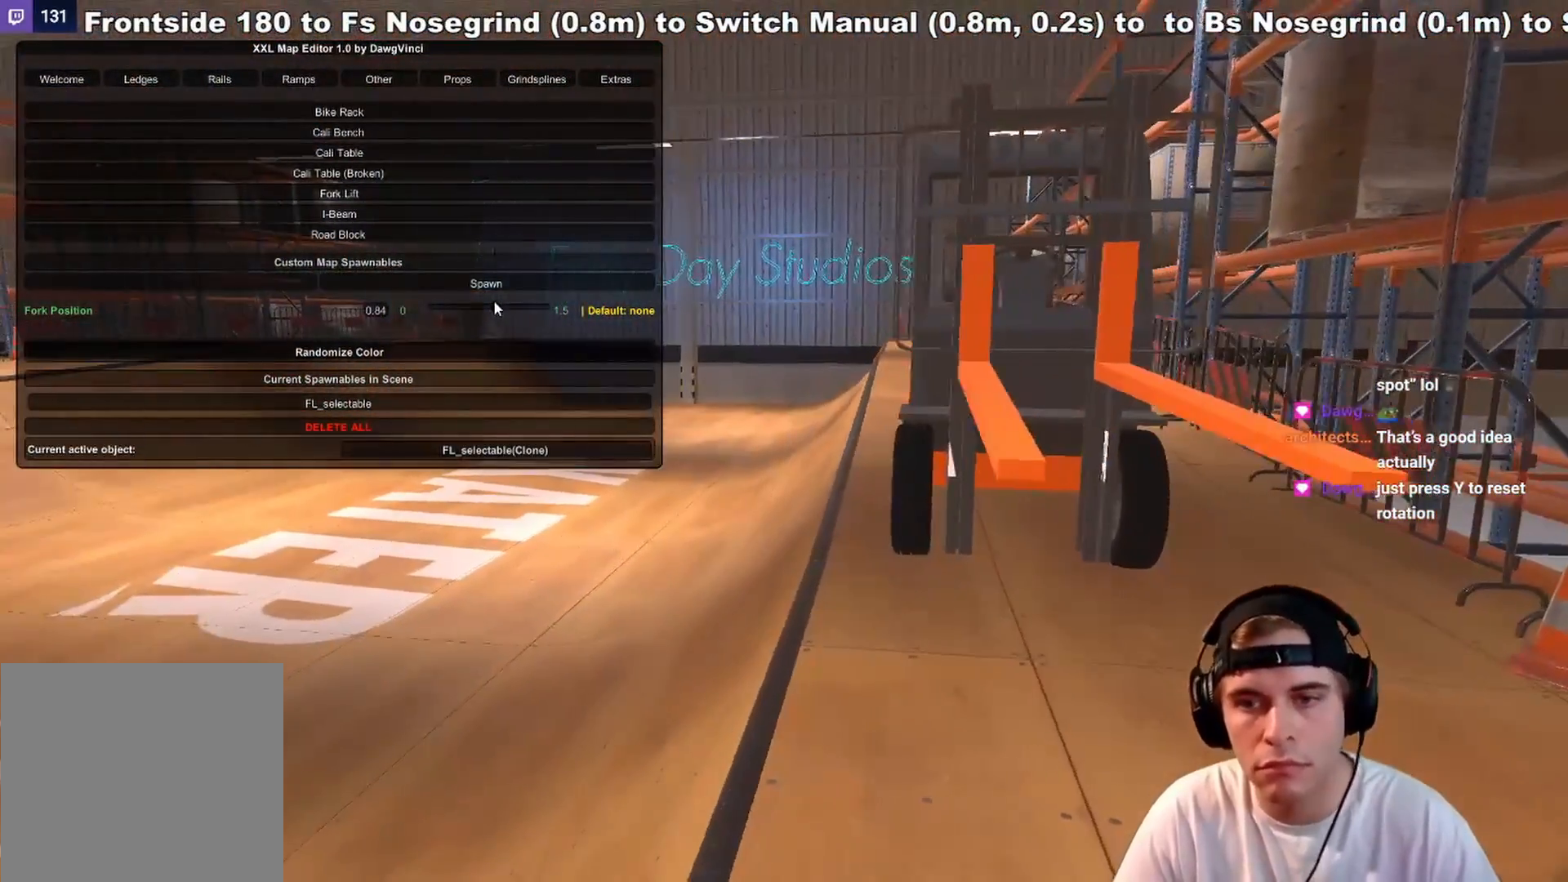
{"buttons": [], "left_stick": "center", "right_stick": "center", "events": [[83, "left_stick", "center"]]}
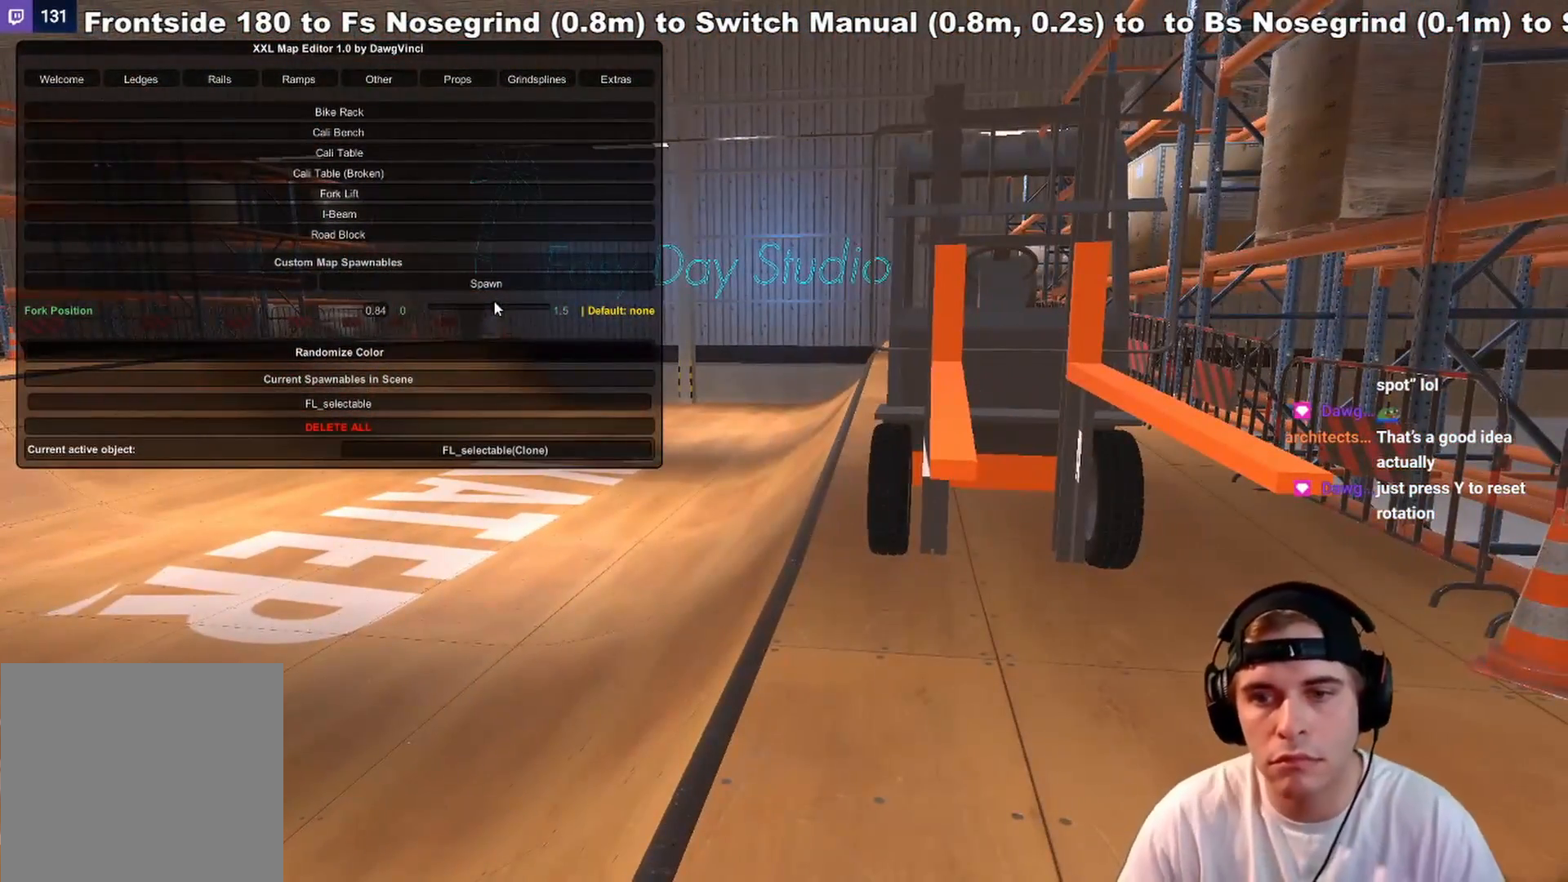
{"buttons": [], "left_stick": "center", "right_stick": "center", "events": []}
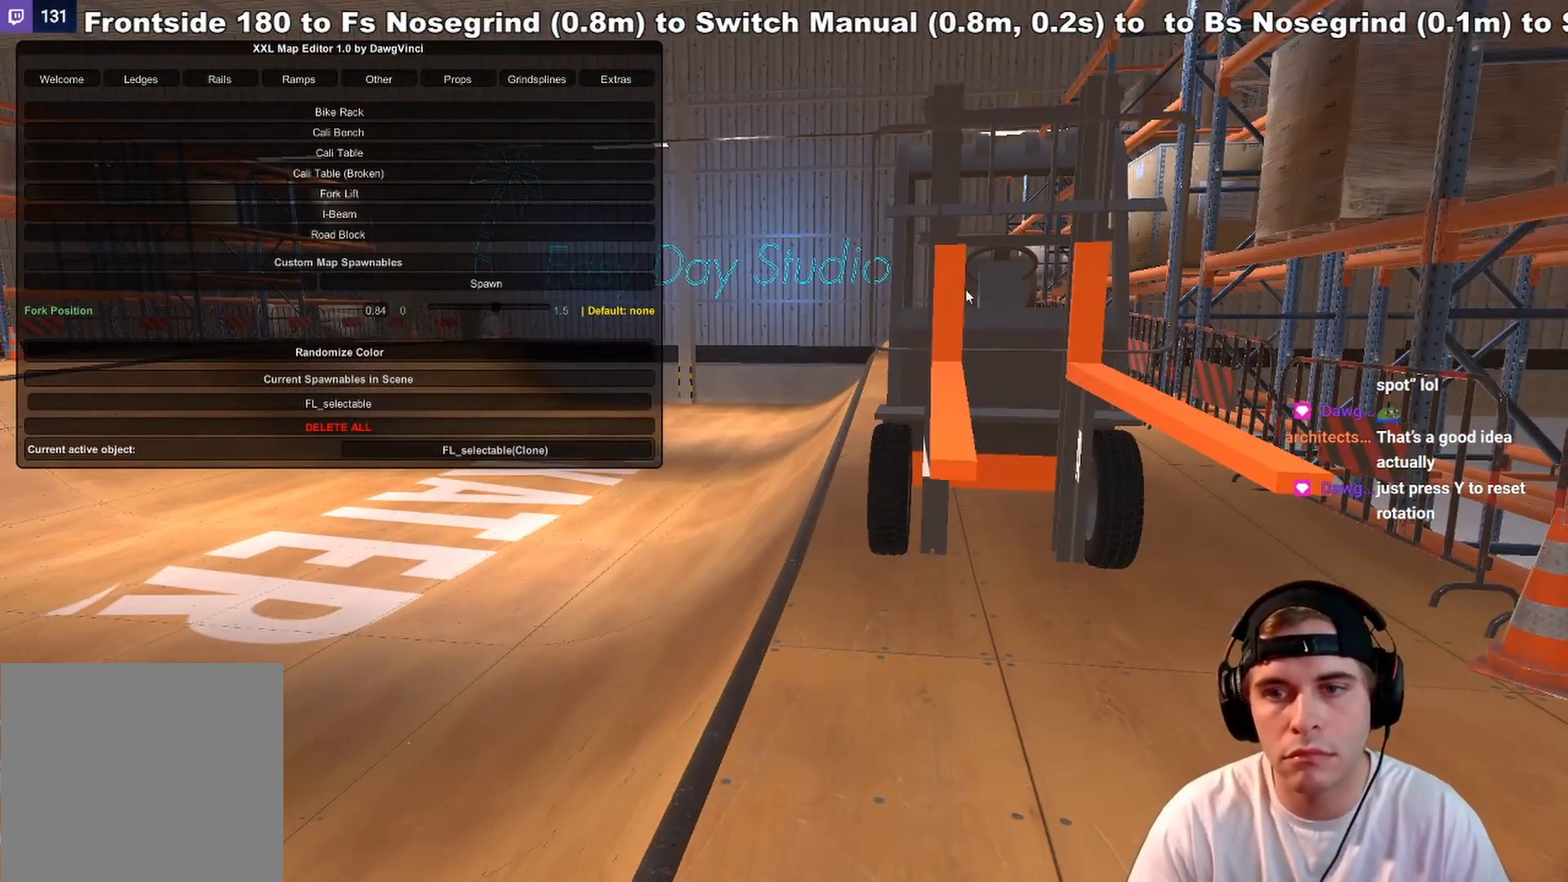
{"buttons": [], "left_stick": "center", "right_stick": "center", "events": []}
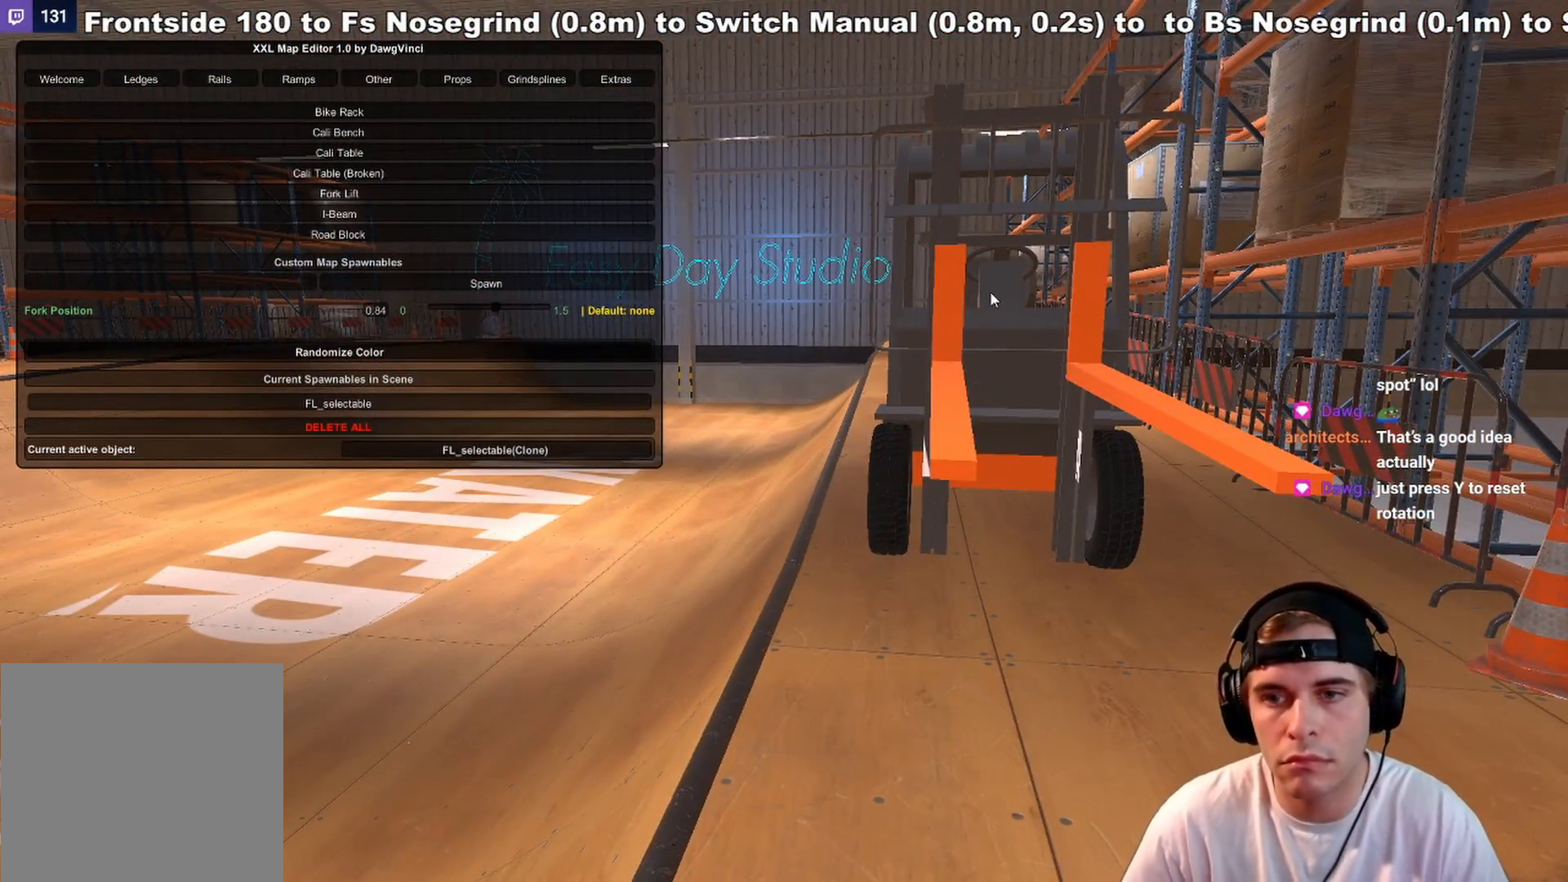
{"buttons": ["R1"], "left_stick": "center", "right_stick": "center", "events": [[233, "R1", "down"]]}
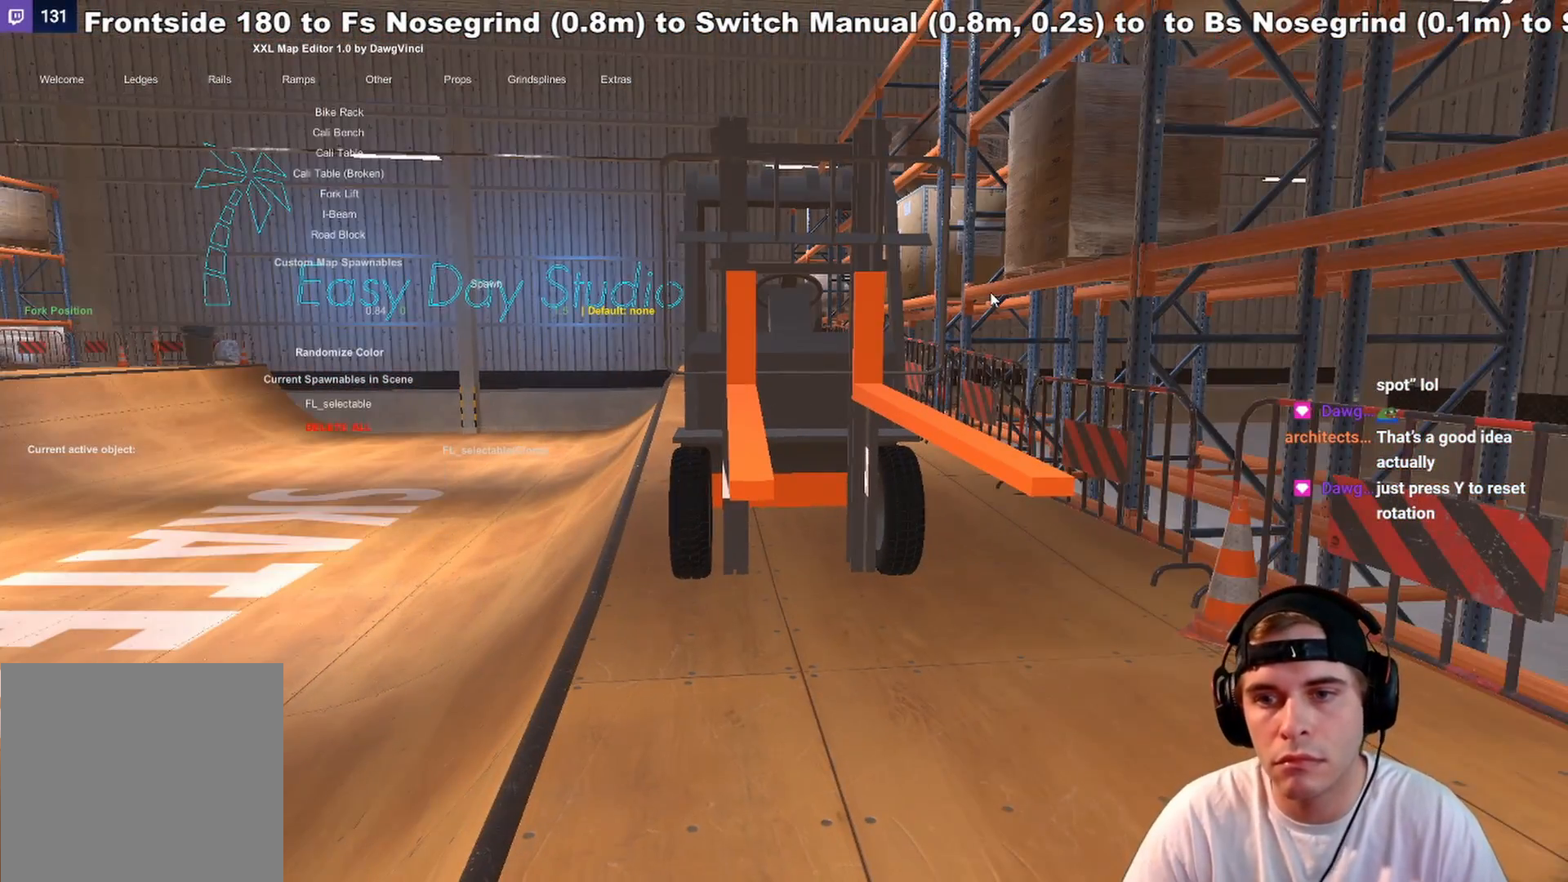
{"buttons": ["R1"], "left_stick": "center", "right_stick": "left", "events": [[233, "right_stick", "left"]]}
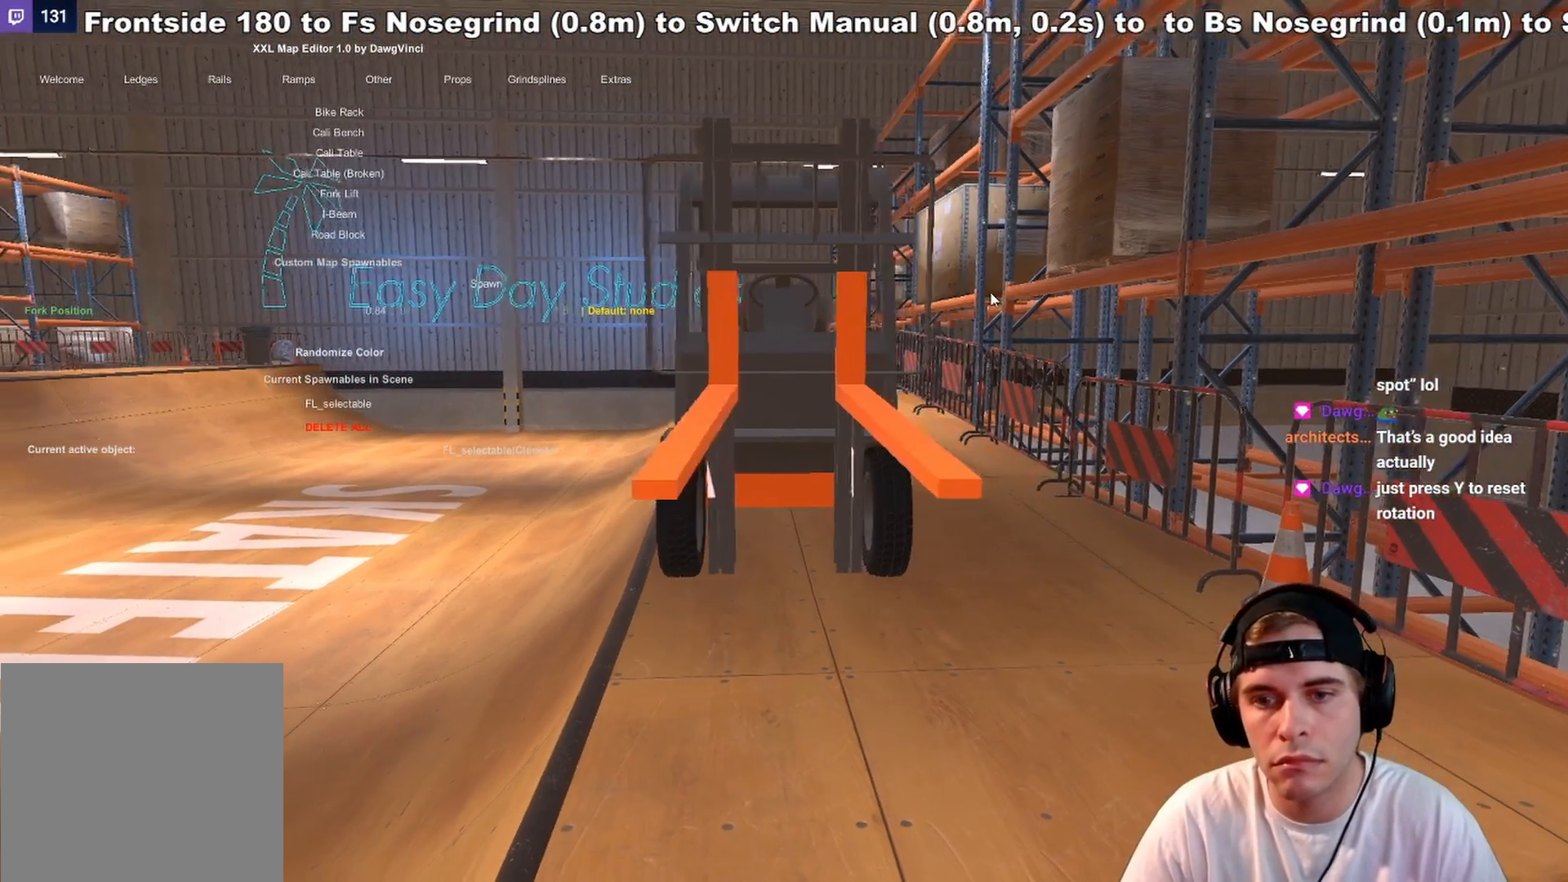
{"buttons": [], "left_stick": "center", "right_stick": "center", "events": [[33, "right_stick", "center"], [400, "R1", "up"]]}